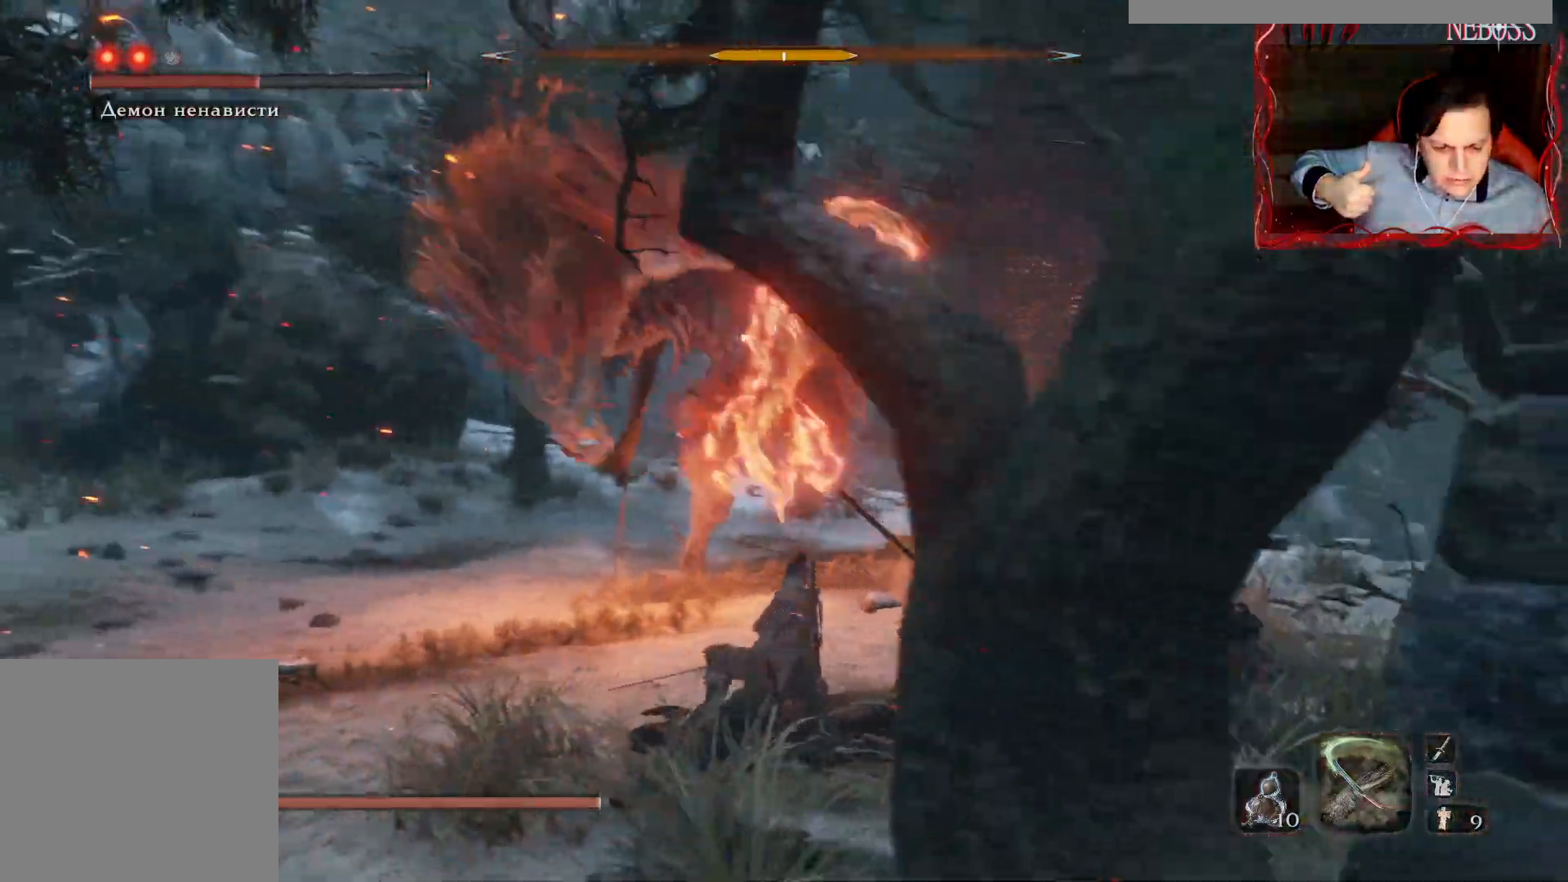
Gameplay with keyboard and mouse; each line is a JSON object with the keys and mouse buttons held at the frame after it. "events" lists presses ("down") and releases ("up") of "1", "2", "3", "4", "5", "a", "alt", "b", "c", "ctrl", "d", "e", "f", "g", "q", "r", "s", "shift", "space", "t", "tab", "v", "w", "x", "z", "mouse_left", "mouse_wheel" and "mouse_right" between this image and that frame as [ms after this image, input, new state], when the widget could be followed in between. "mouse_left", "mouse_wheel", "mouse_right" = the "left", "wheel", "right" buttons of the "mouse" list. No other keys are recorded. "wheel" means that the mouse wheel is clicked or scrolled. Mouse movement is not recorded.
{"keys": ["a", "w"], "mouse": [], "events": [[133, "a", "up"], [333, "a", "down"]]}
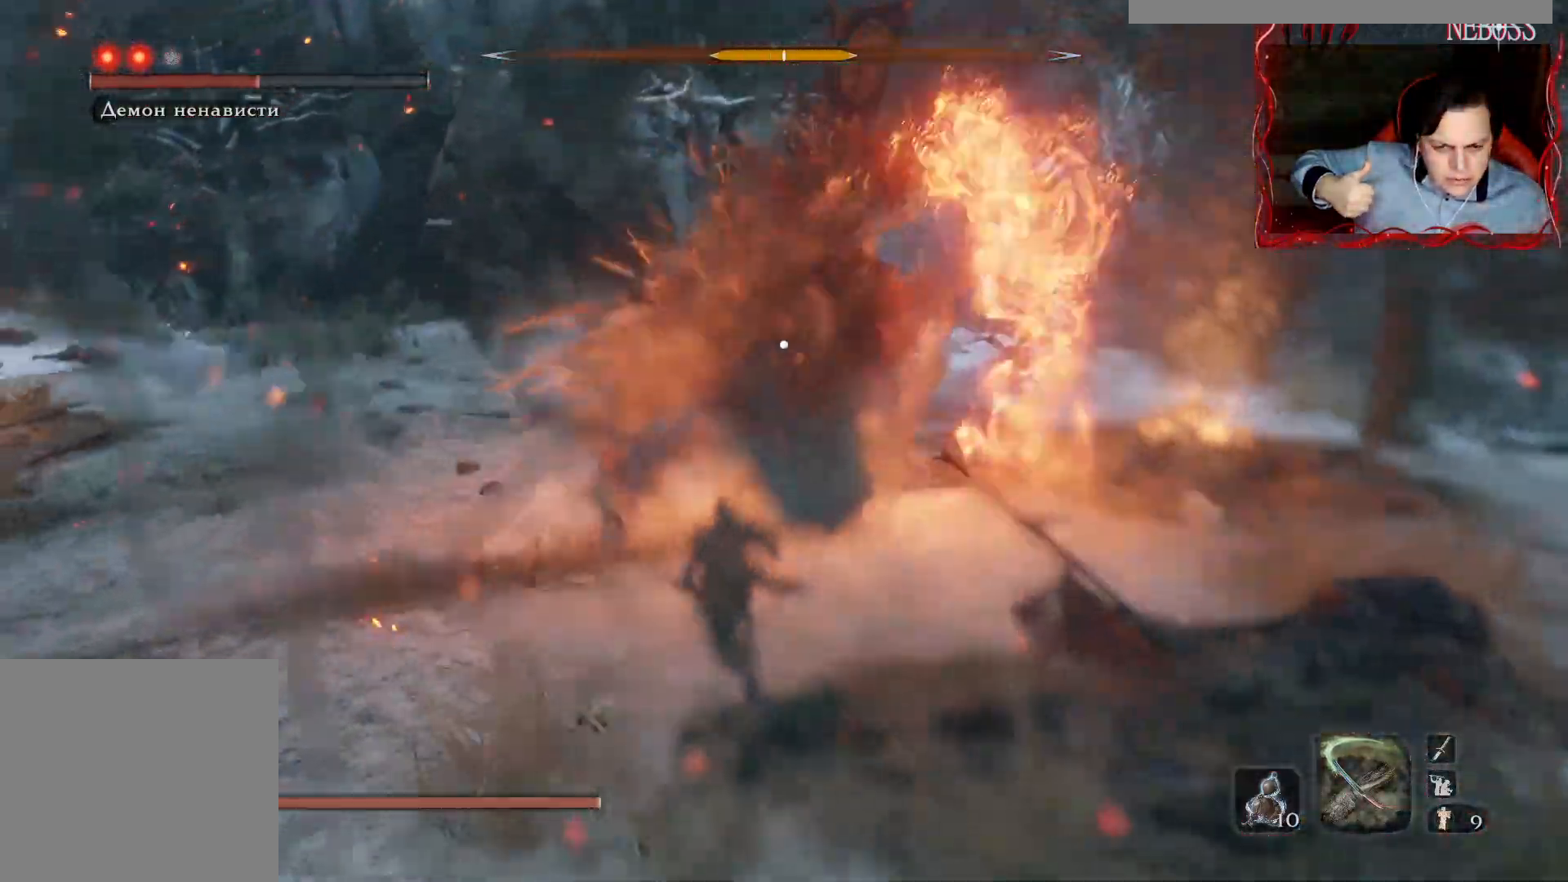
{"keys": ["a"], "mouse": [], "events": [[267, "a", "up"], [333, "a", "down"], [400, "w", "up"]]}
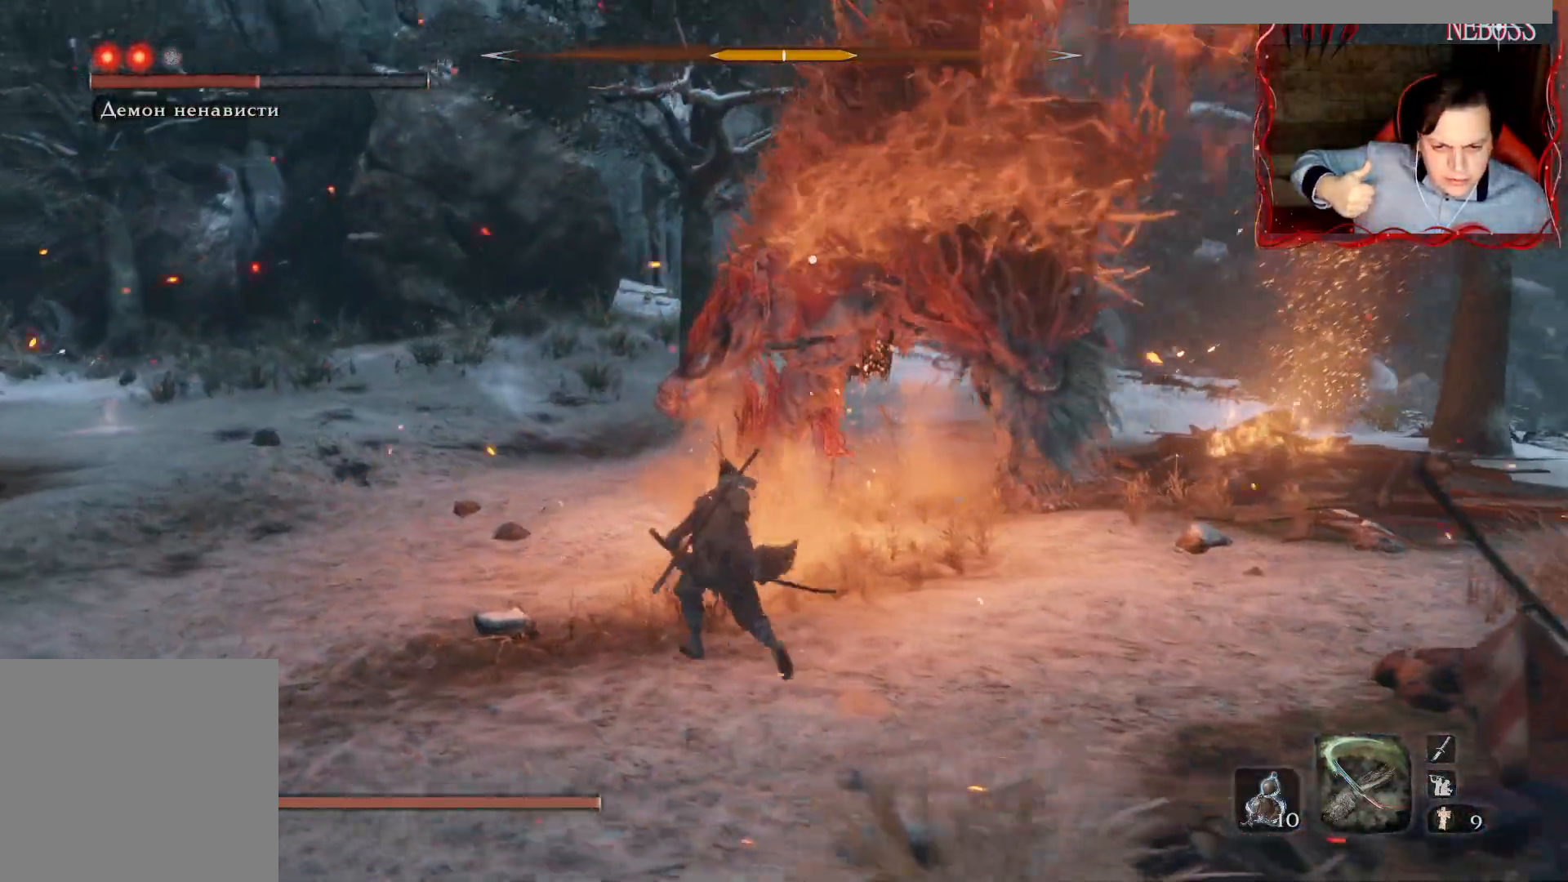
{"keys": ["s"], "mouse": [], "events": [[17, "s", "down"], [83, "a", "up"], [150, "space", "down"], [300, "space", "up"]]}
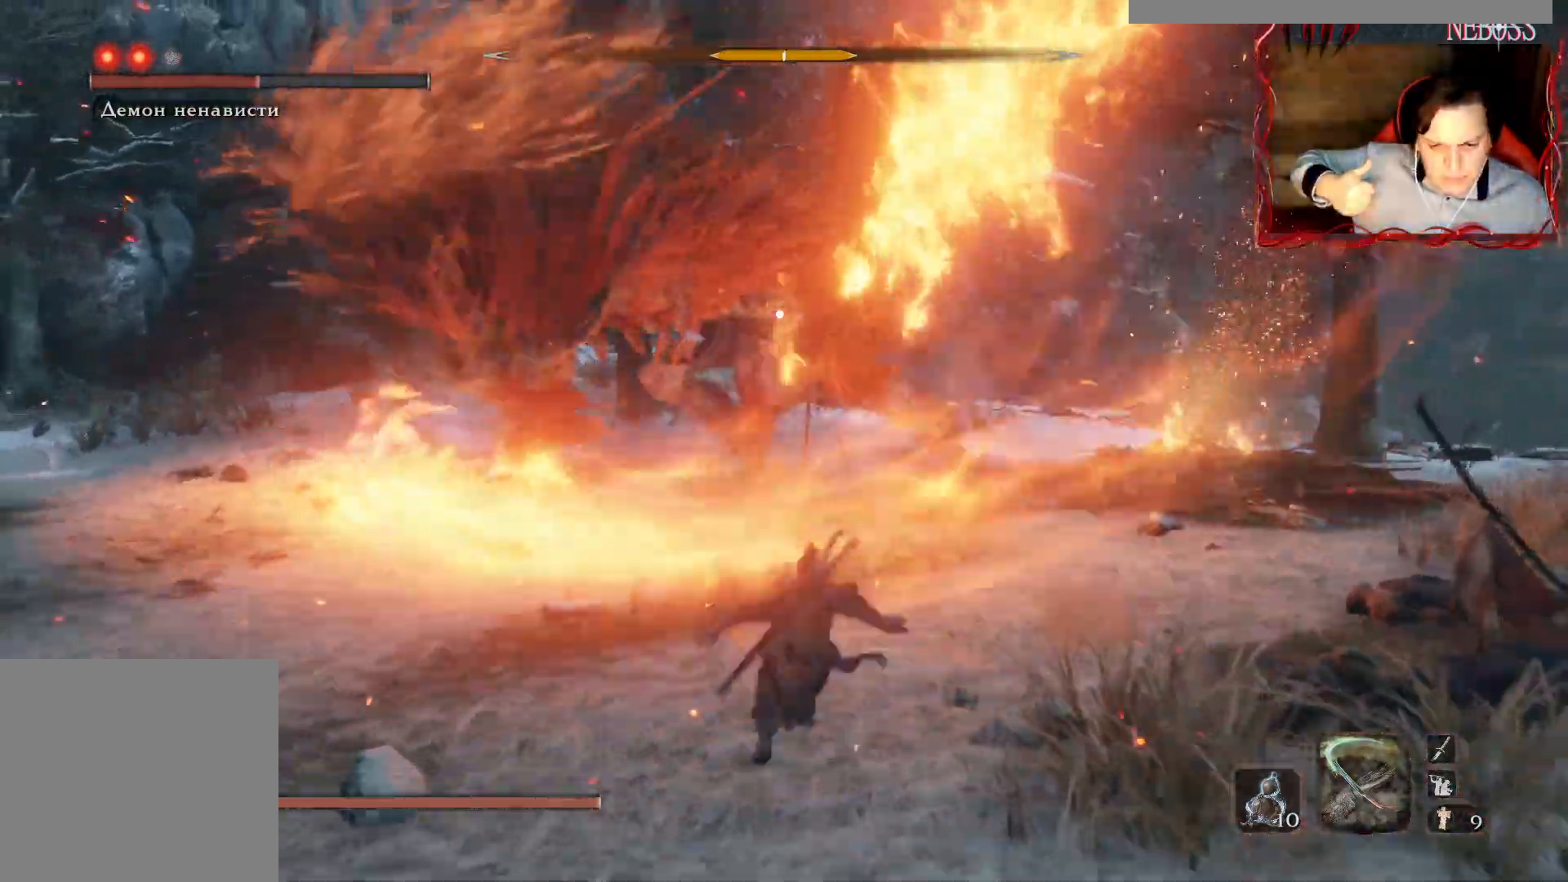
{"keys": ["a", "s"], "mouse": [], "events": [[67, "a", "down"]]}
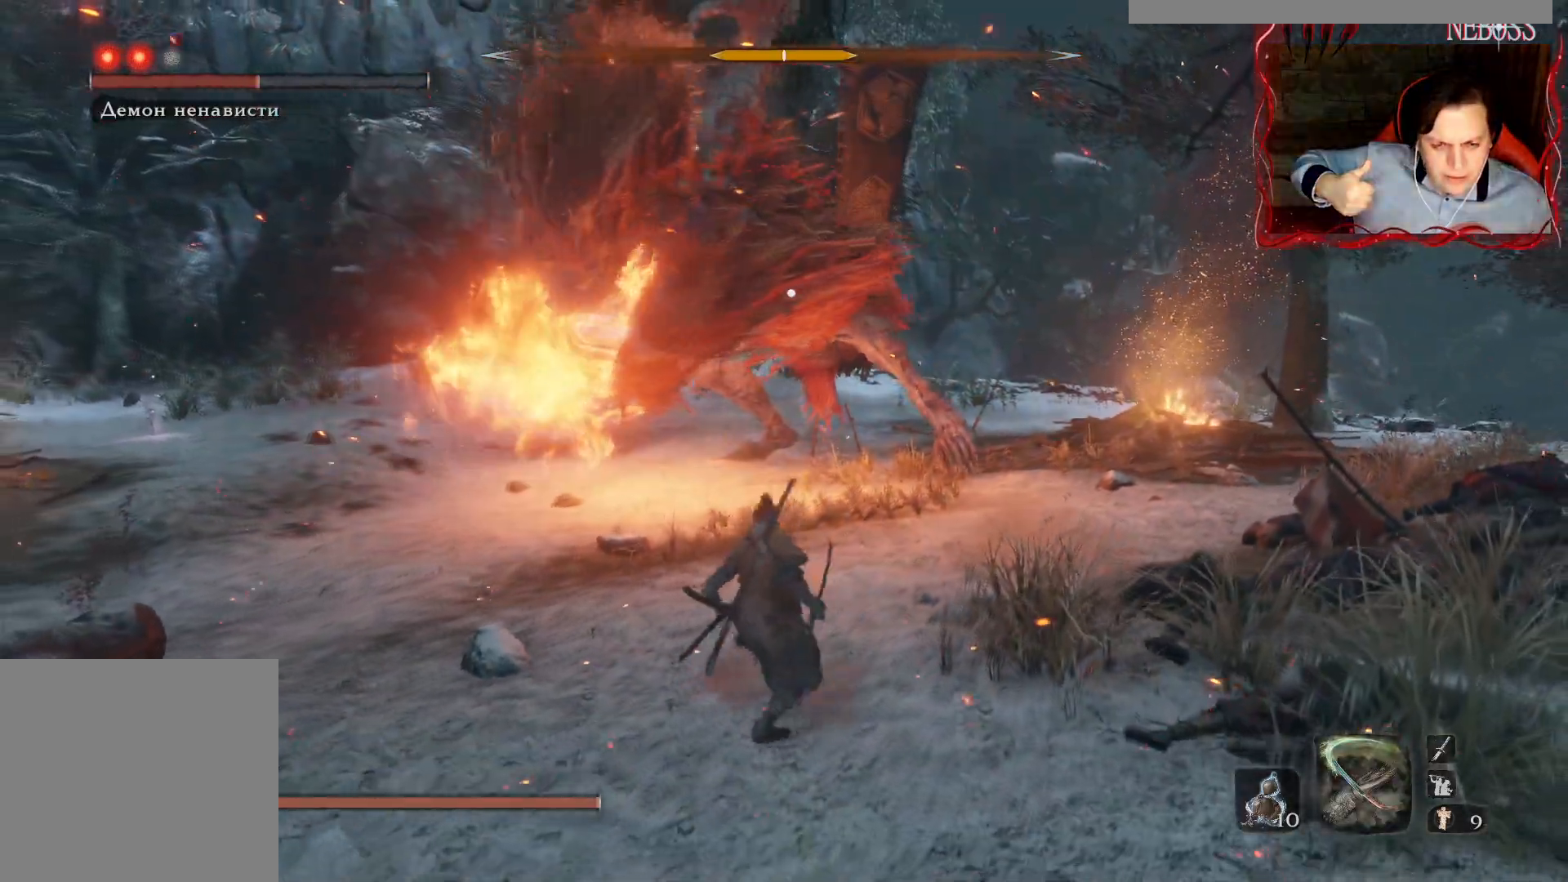
{"keys": ["s"], "mouse": [], "events": [[167, "a", "up"]]}
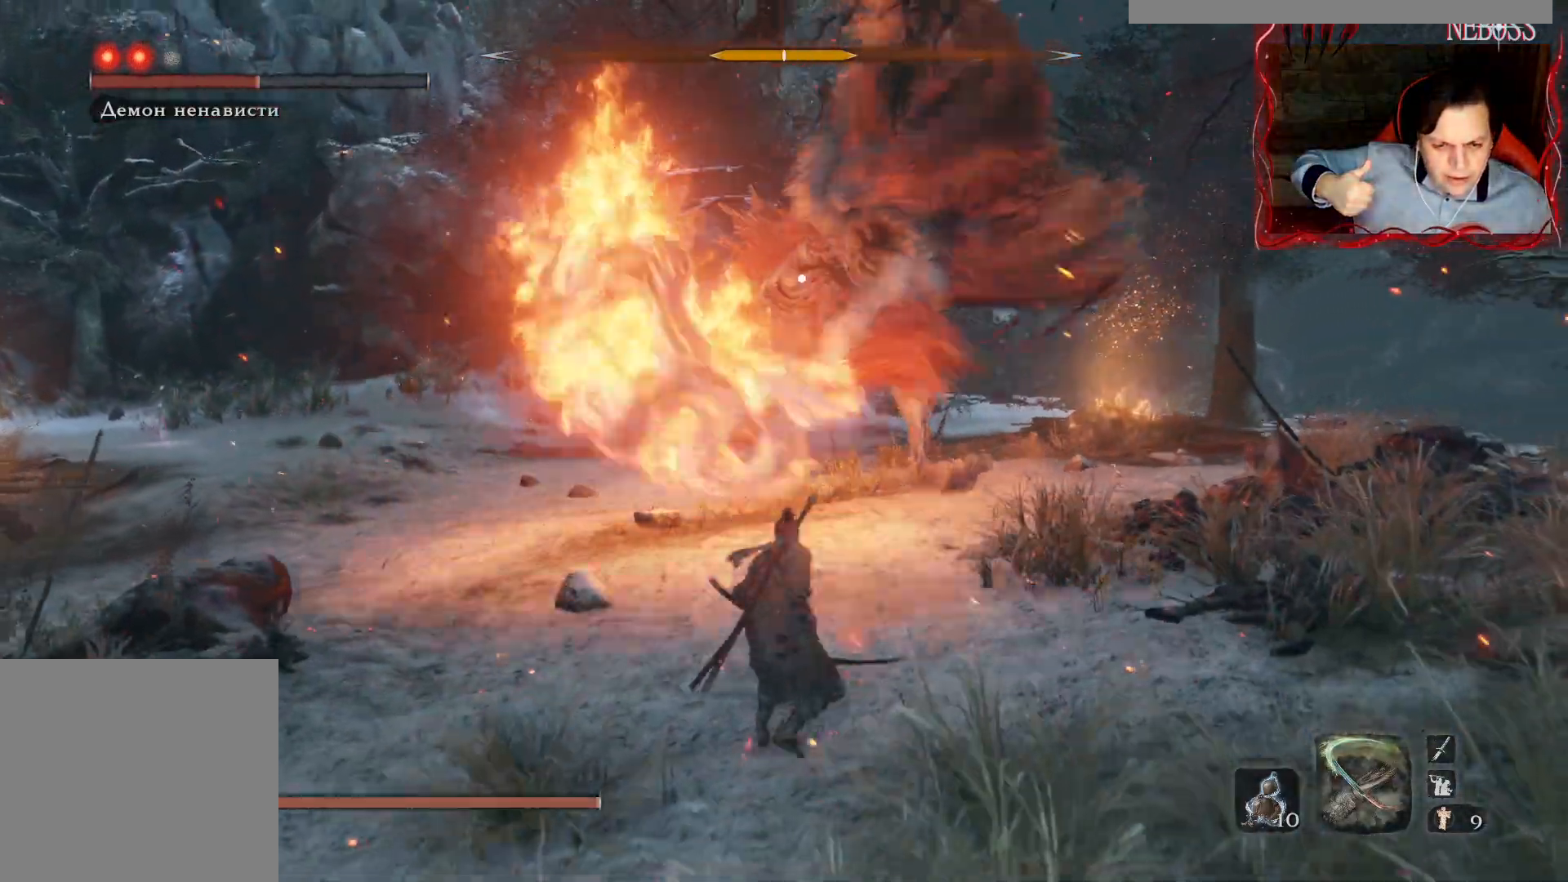
{"keys": ["a"], "mouse": [], "events": [[100, "a", "down"], [183, "s", "up"]]}
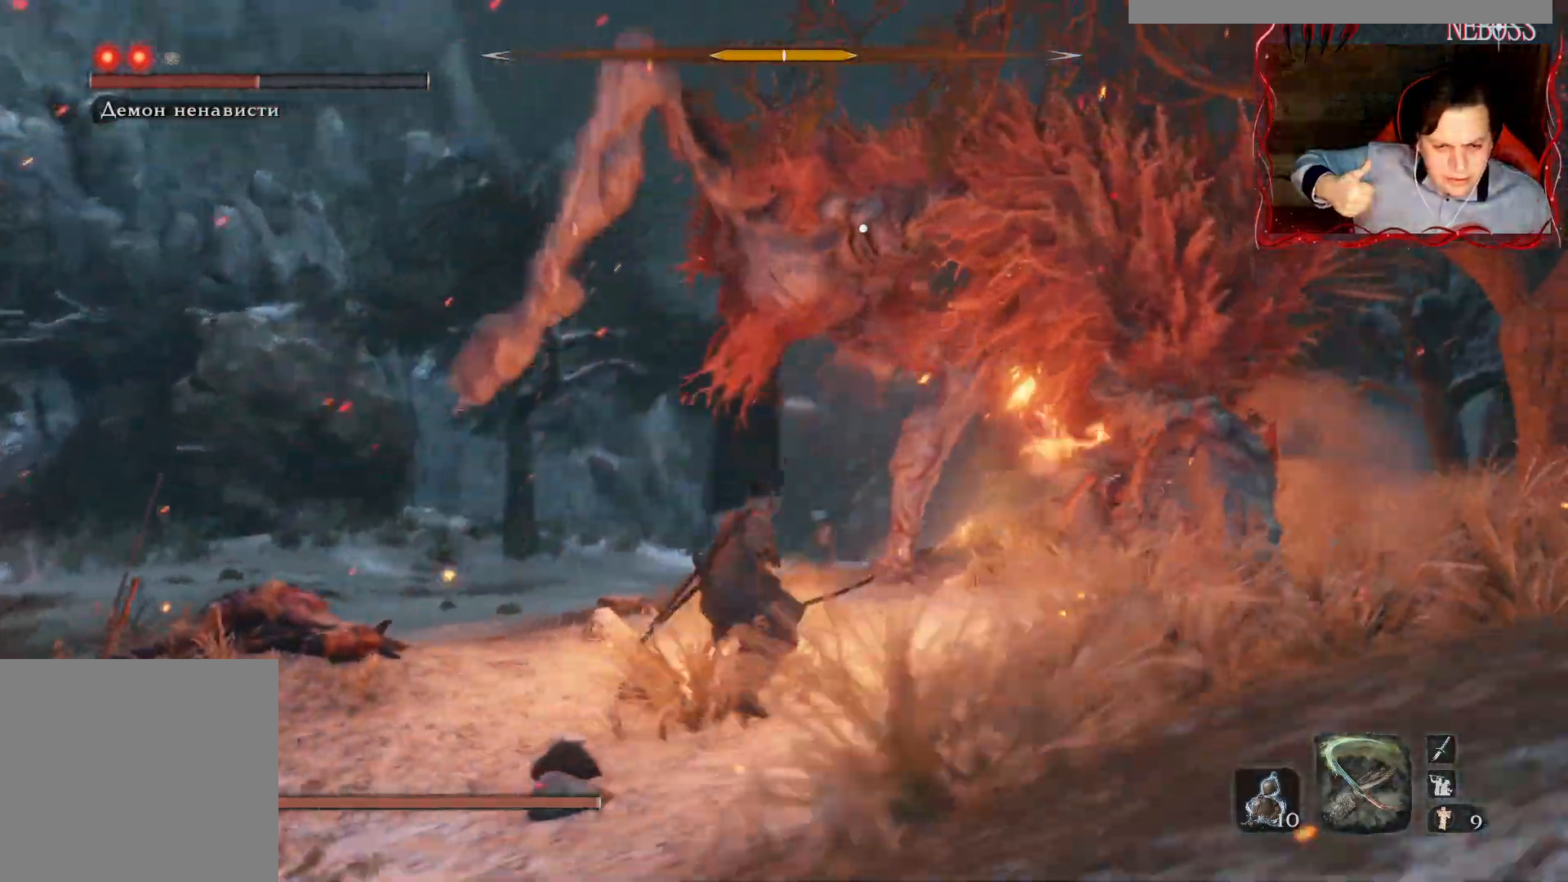
{"keys": ["a", "w"], "mouse": [], "events": [[267, "space", "down"], [383, "space", "up"], [500, "w", "down"]]}
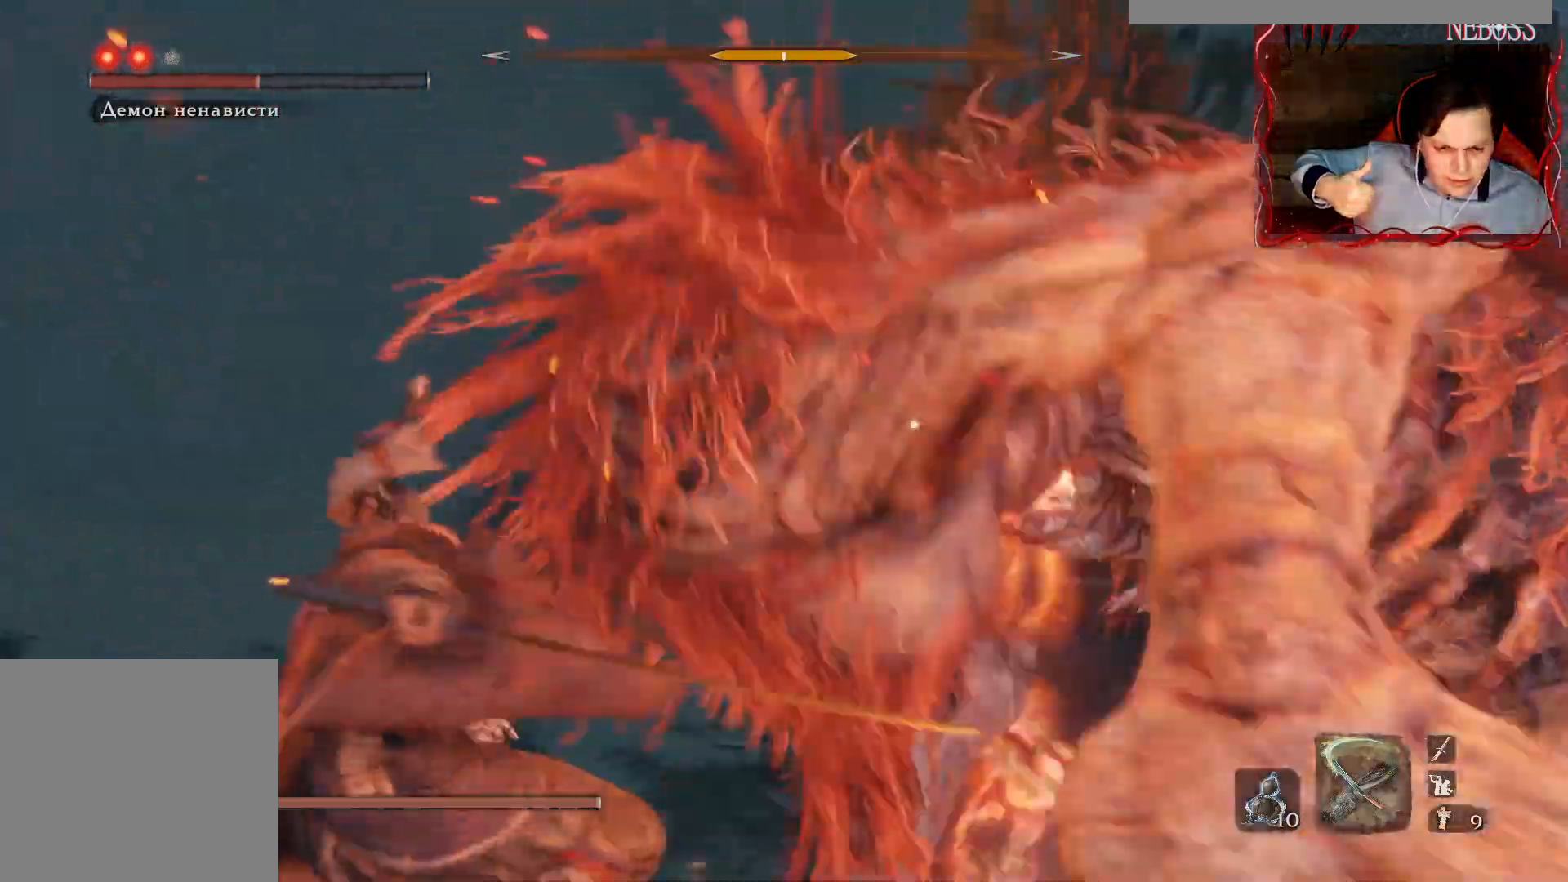
{"keys": ["a", "w"], "mouse": [], "events": []}
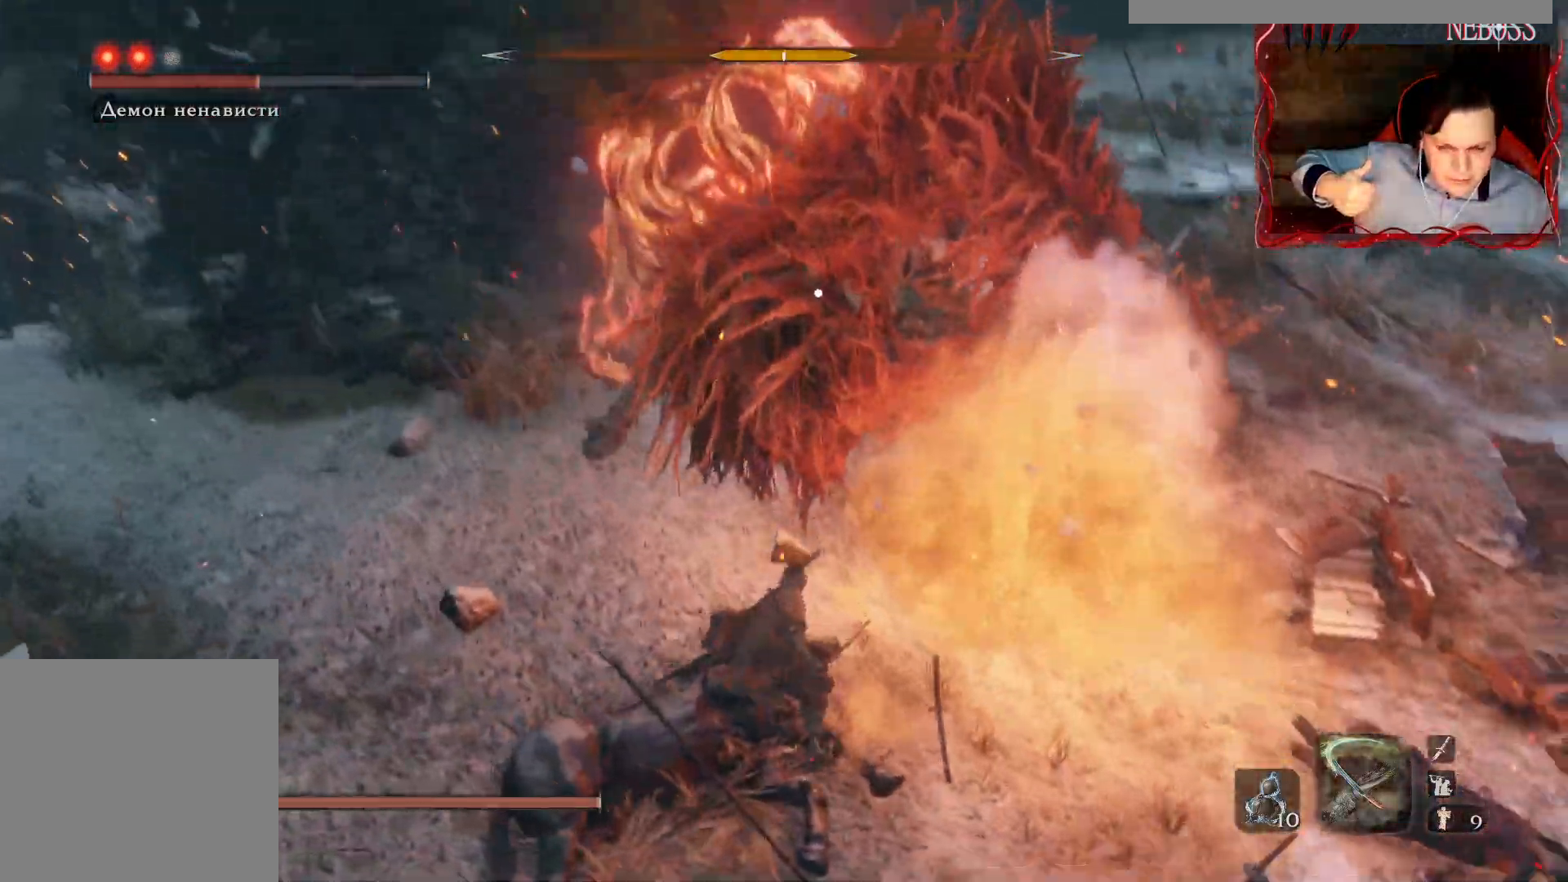
{"keys": ["w"], "mouse": [], "events": [[500, "a", "up"]]}
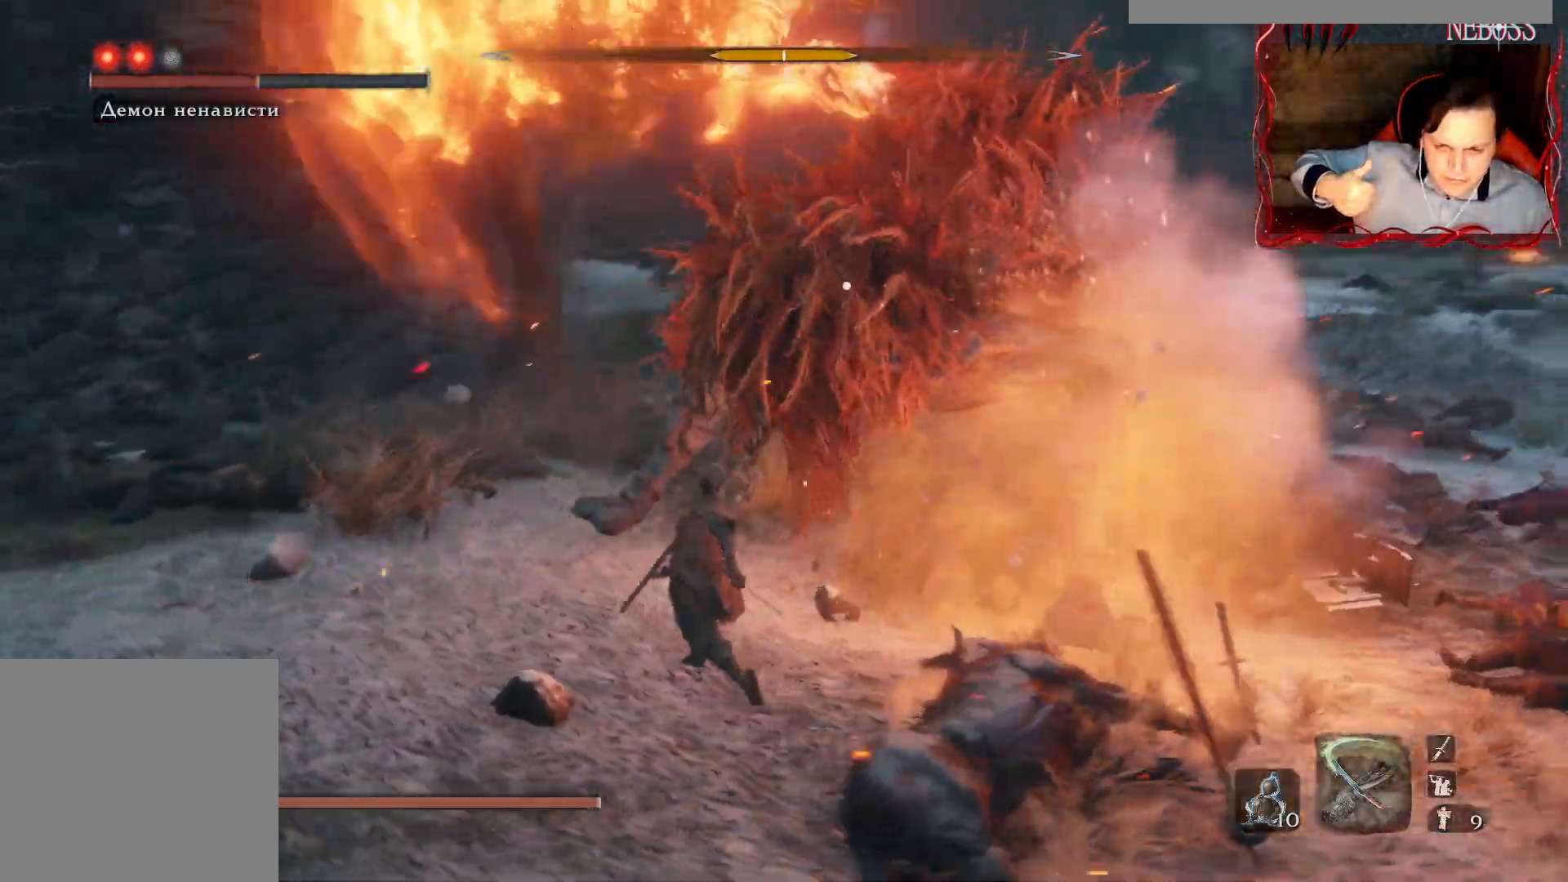
{"keys": ["shift"], "mouse": [], "events": [[17, "w", "up"], [33, "shift", "down"], [67, "q", "down"], [200, "q", "up"], [217, "q", "down"], [317, "q", "up"], [367, "q", "down"], [467, "q", "up"]]}
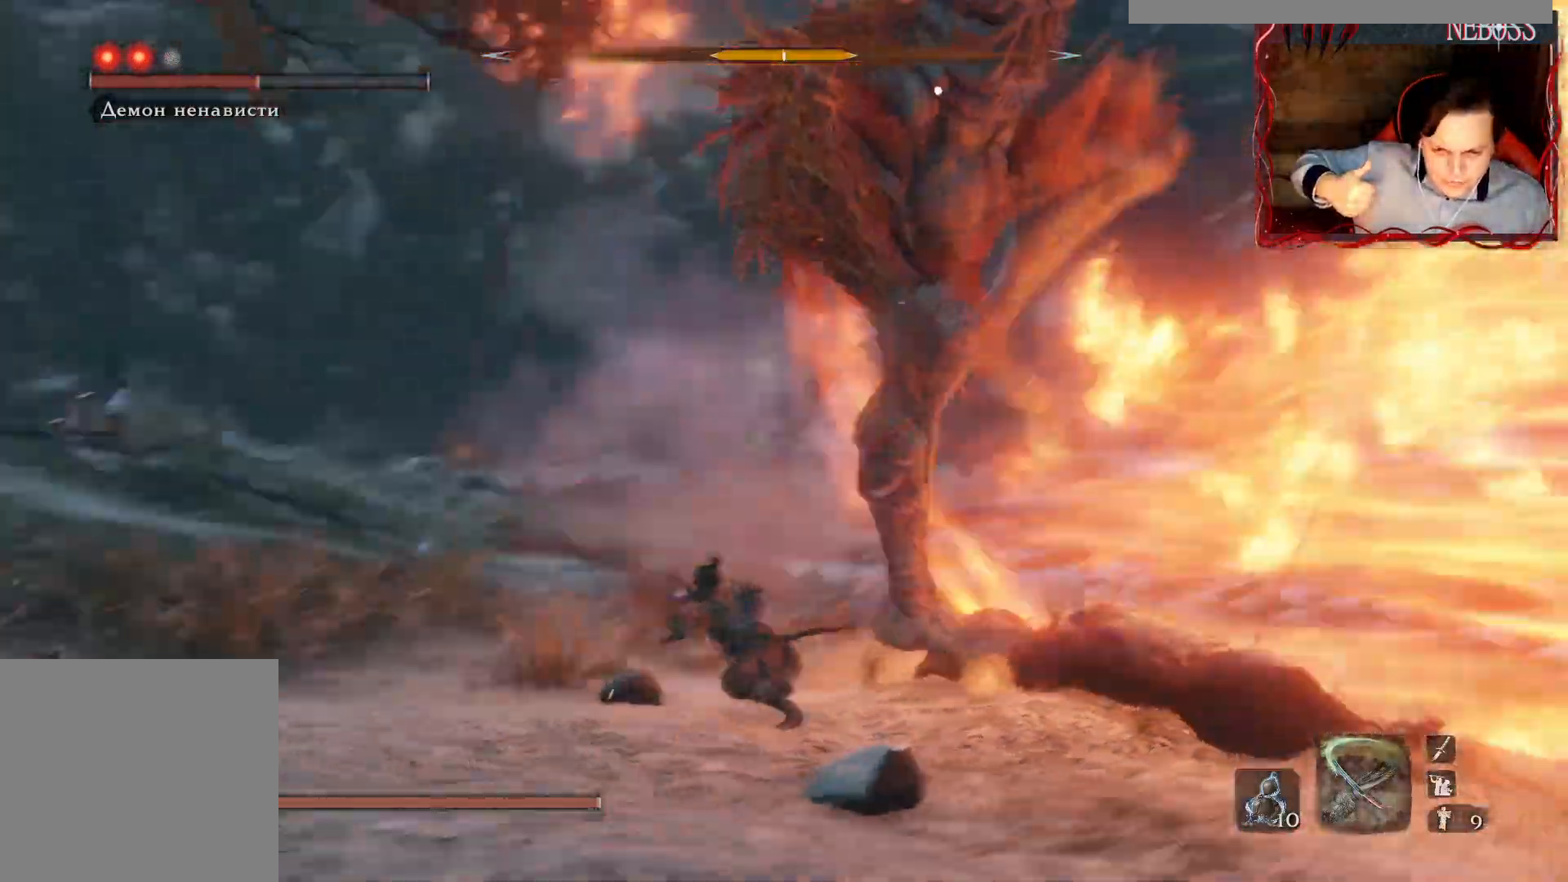
{"keys": [], "mouse": [], "events": [[17, "q", "down"], [67, "q", "up"], [150, "shift", "up"]]}
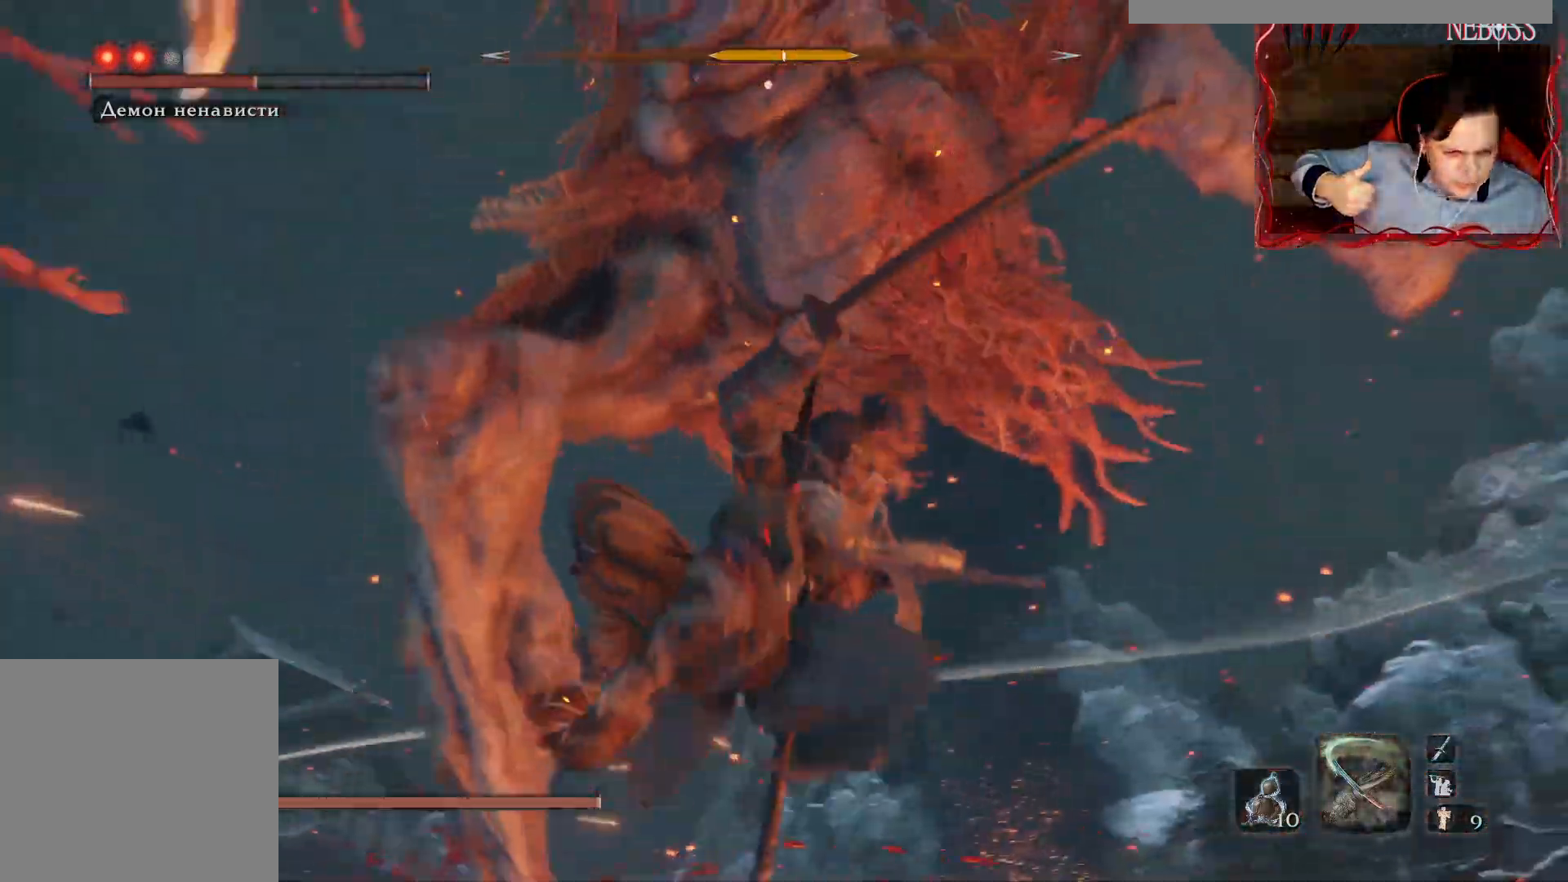
{"keys": [], "mouse": [], "events": []}
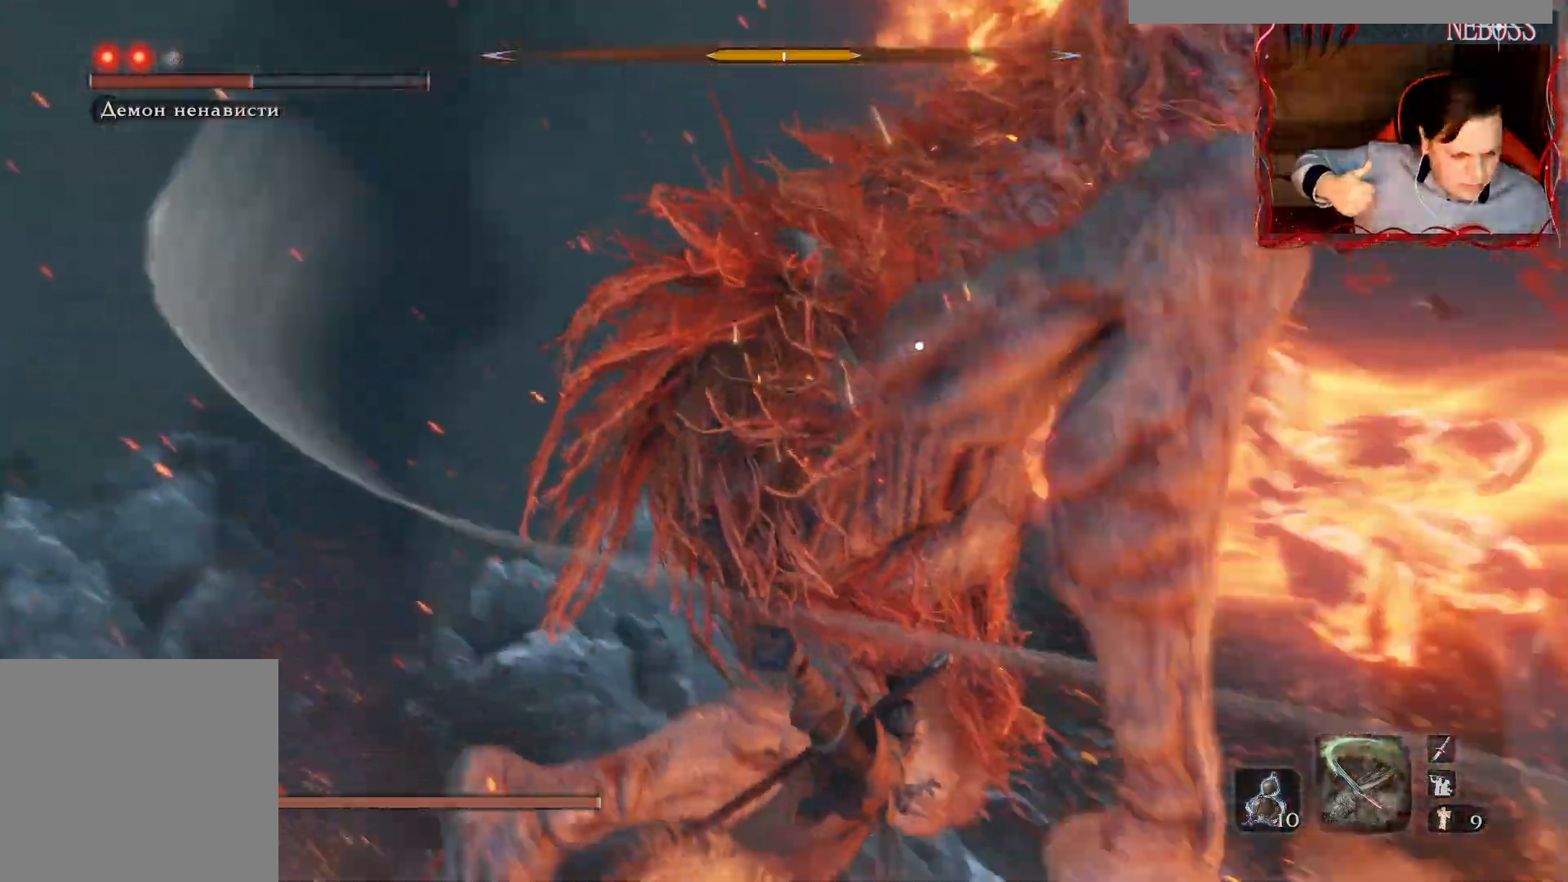
{"keys": [], "mouse": [], "events": [[100, "q", "down"], [233, "q", "up"]]}
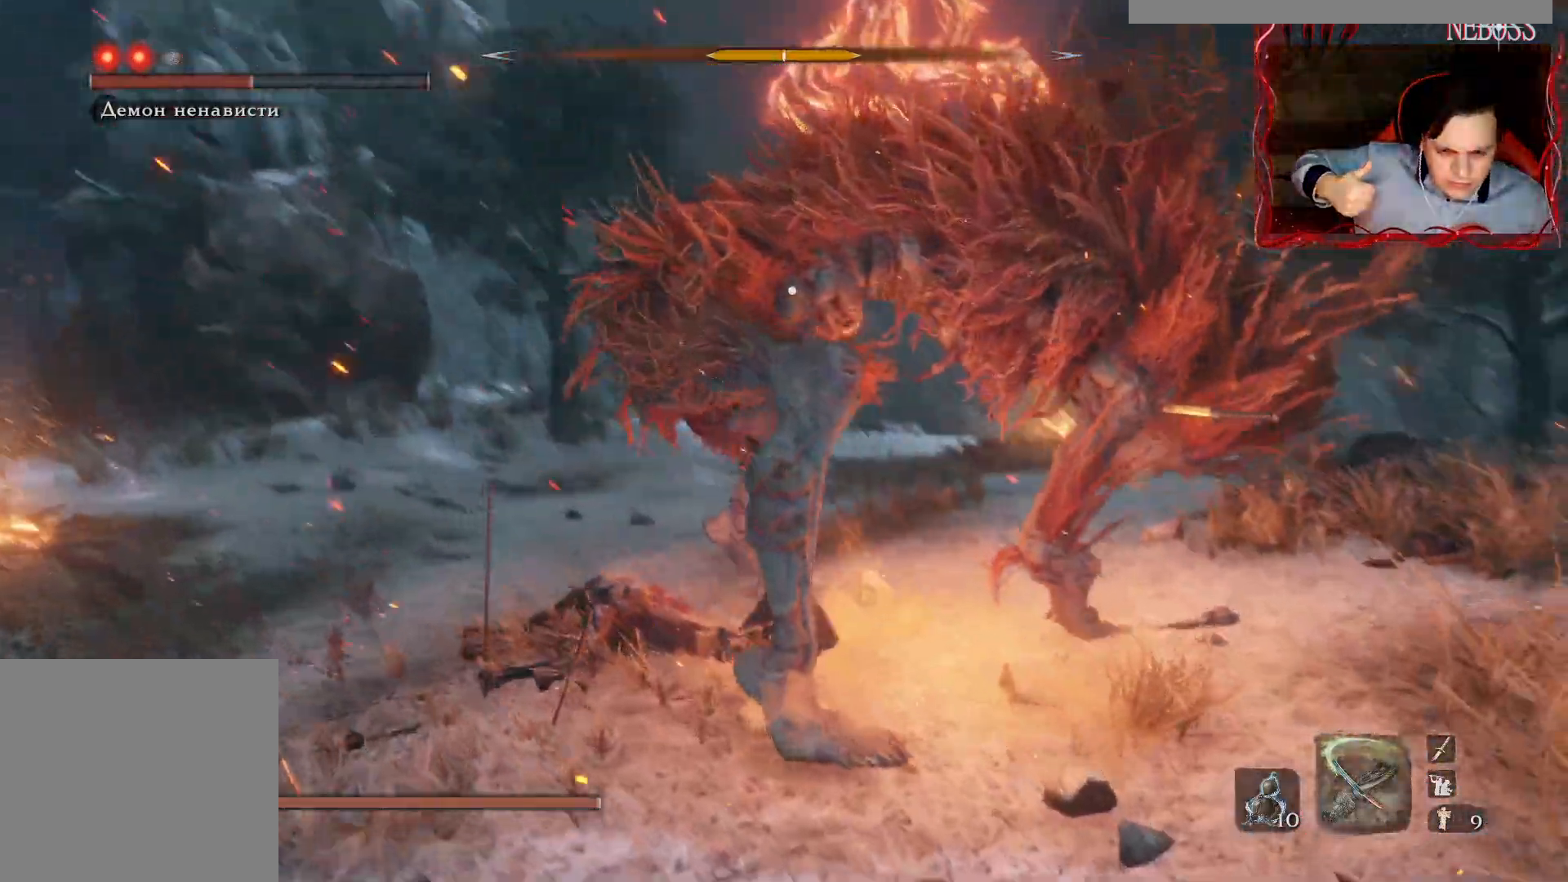
{"keys": ["shift"], "mouse": [], "events": [[50, "shift", "down"], [83, "q", "down"], [200, "q", "up"], [250, "q", "down"], [317, "q", "up"], [383, "q", "down"], [467, "q", "up"]]}
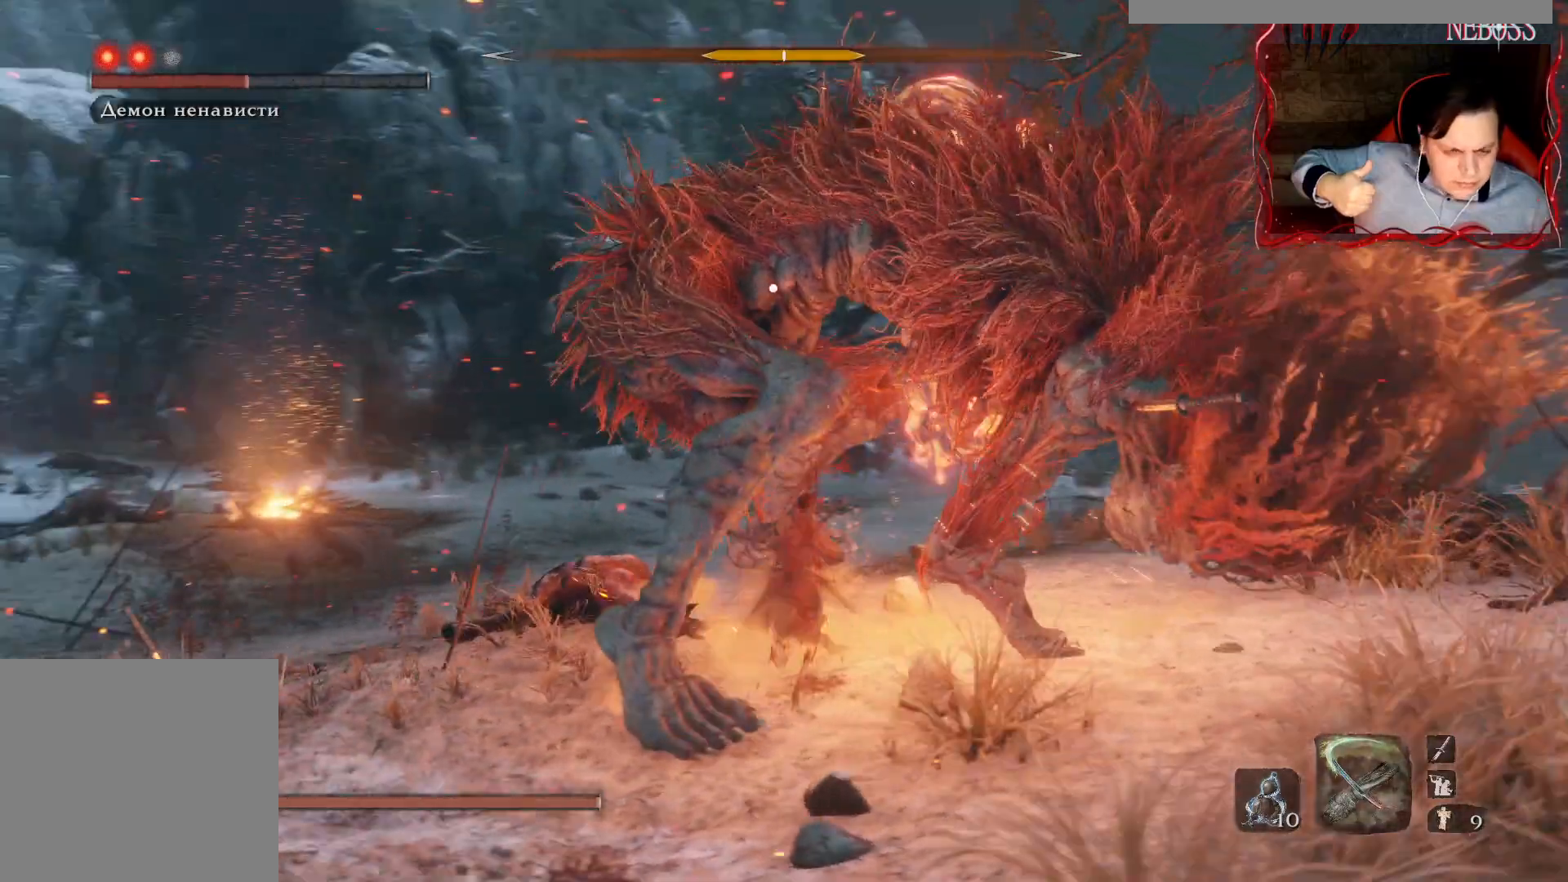
{"keys": ["shift"], "mouse": [], "events": [[33, "q", "down"], [83, "q", "up"], [150, "q", "down"], [217, "q", "up"], [300, "q", "down"], [367, "q", "up"]]}
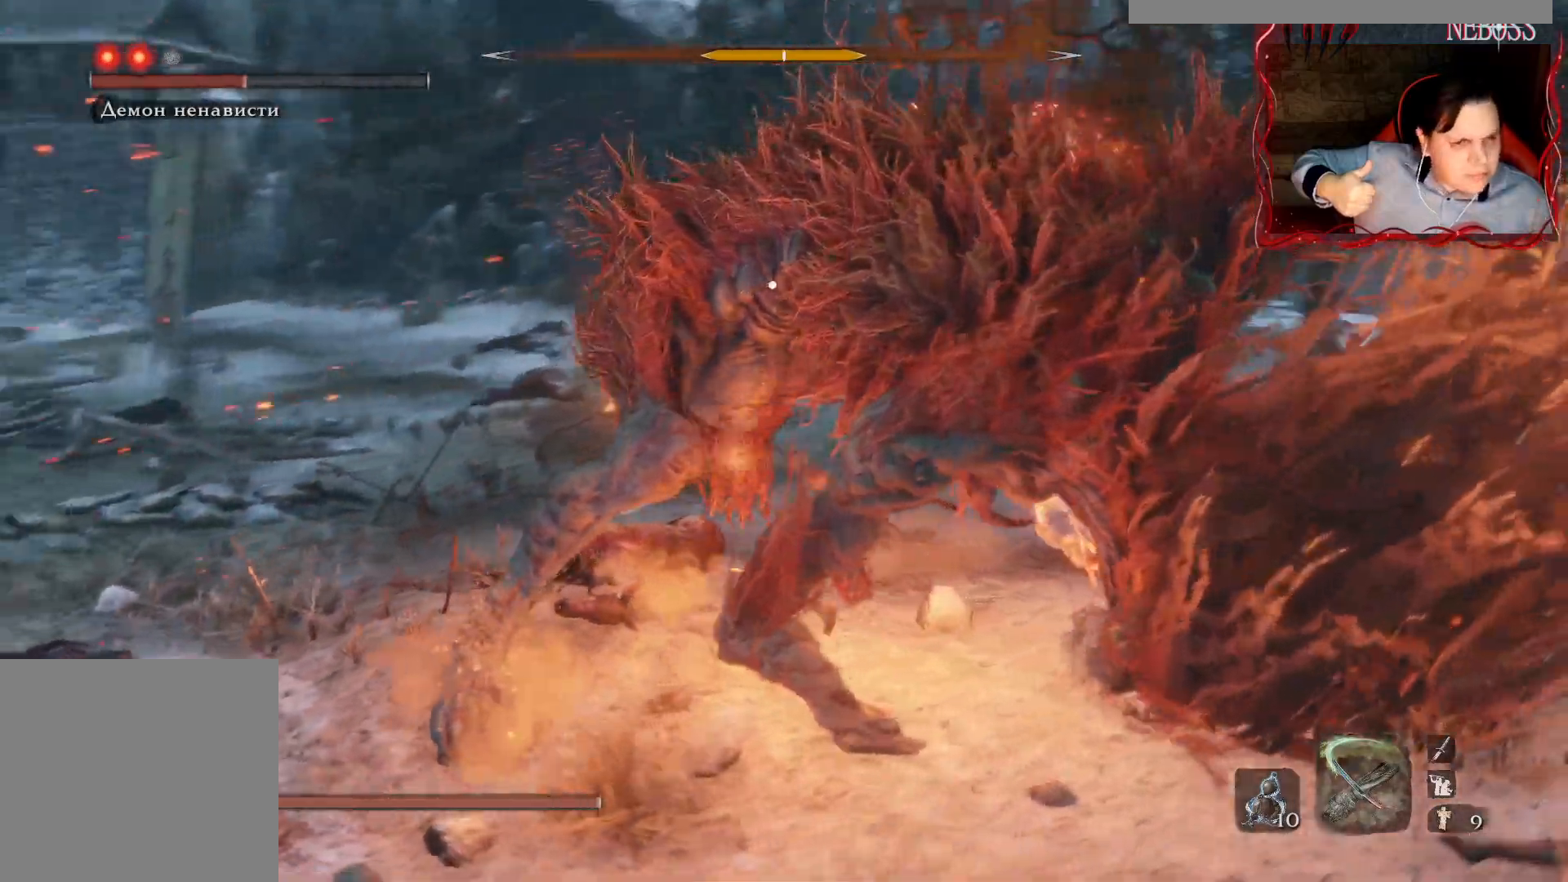
{"keys": [], "mouse": [], "events": [[250, "shift", "up"]]}
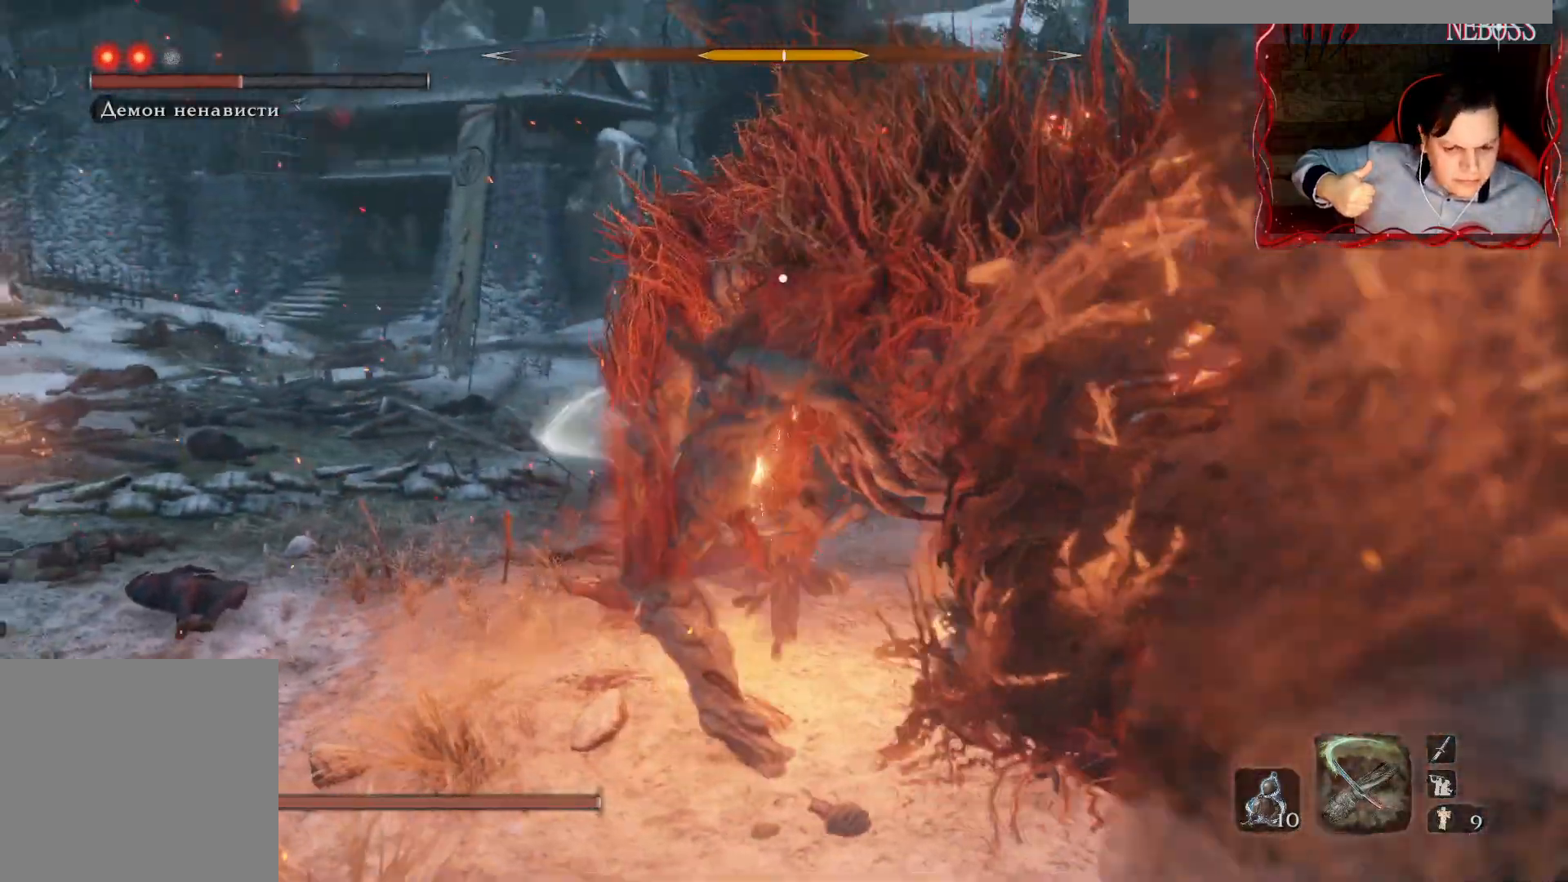
{"keys": [], "mouse": [], "events": [[150, "q", "down"], [233, "q", "up"], [333, "q", "down"], [417, "q", "up"]]}
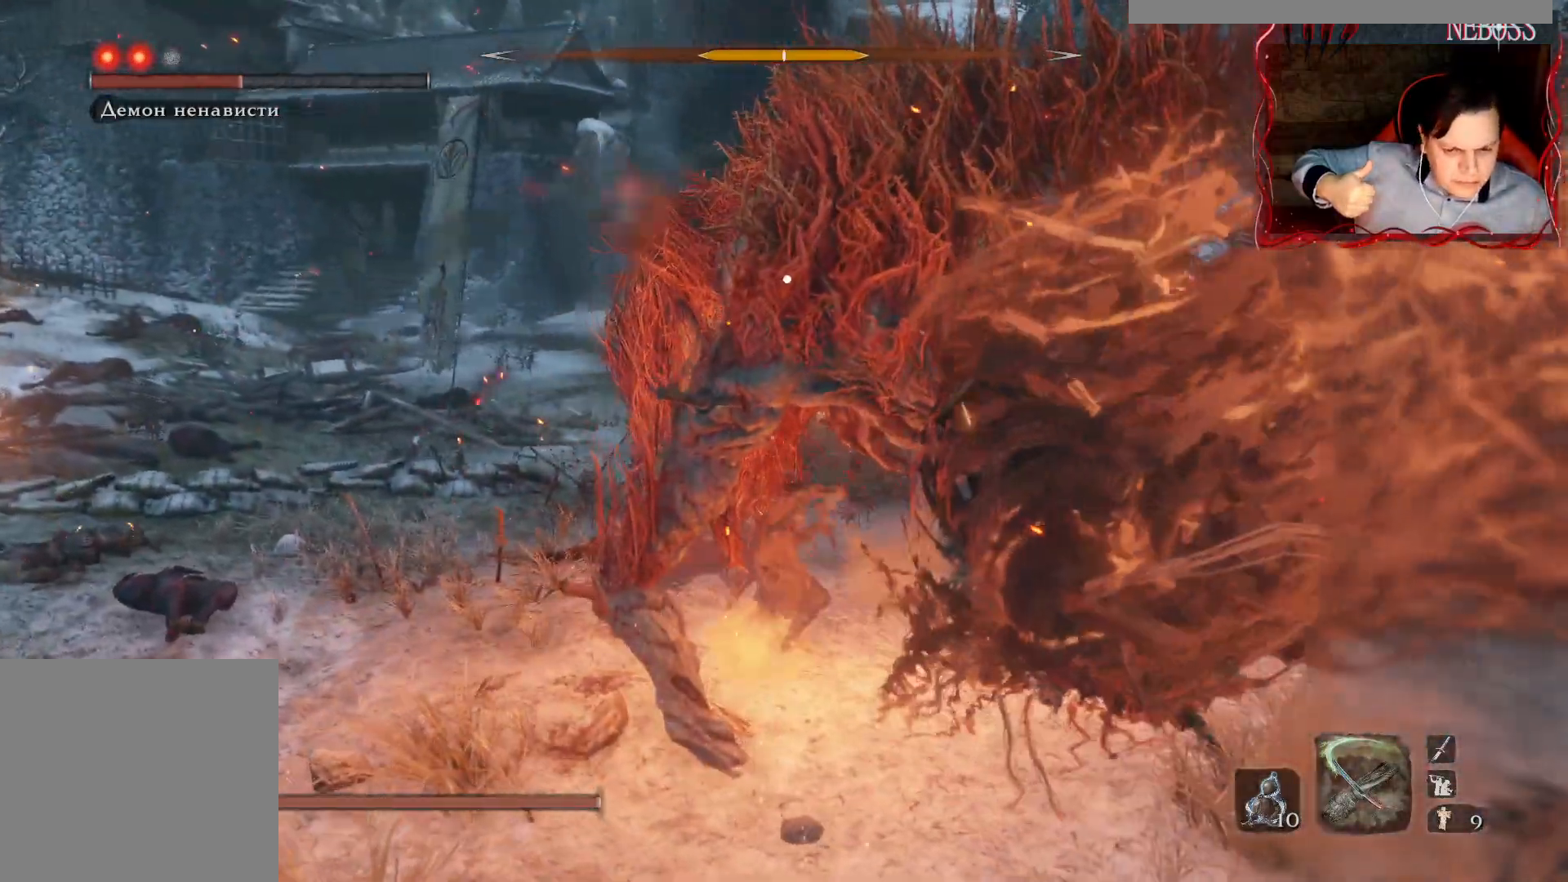
{"keys": [], "mouse": [], "events": [[400, "q", "down"], [483, "q", "up"]]}
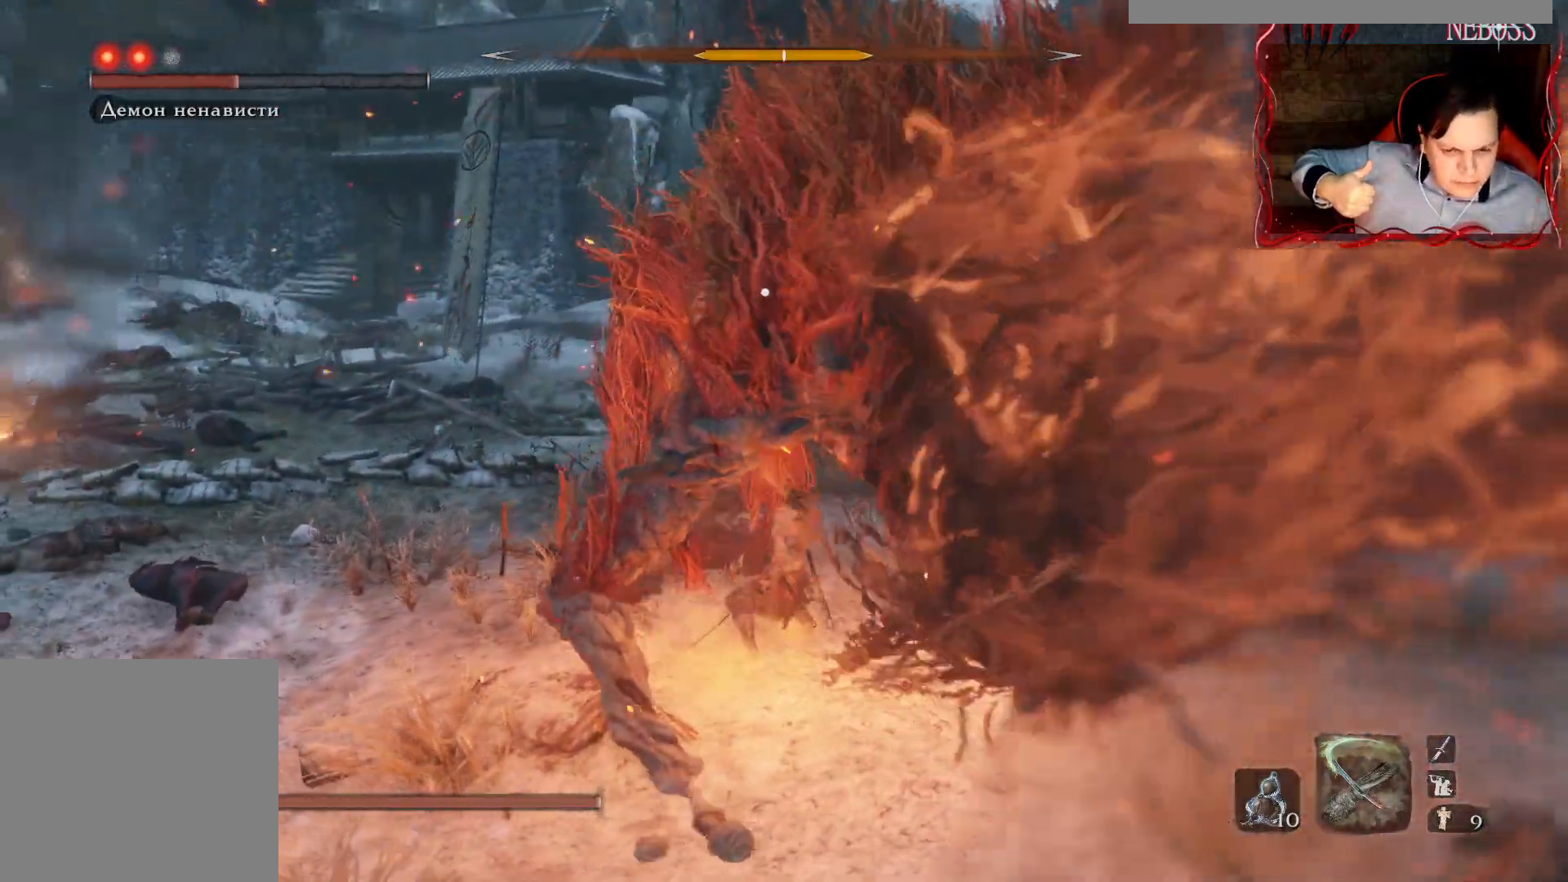
{"keys": [], "mouse": [], "events": []}
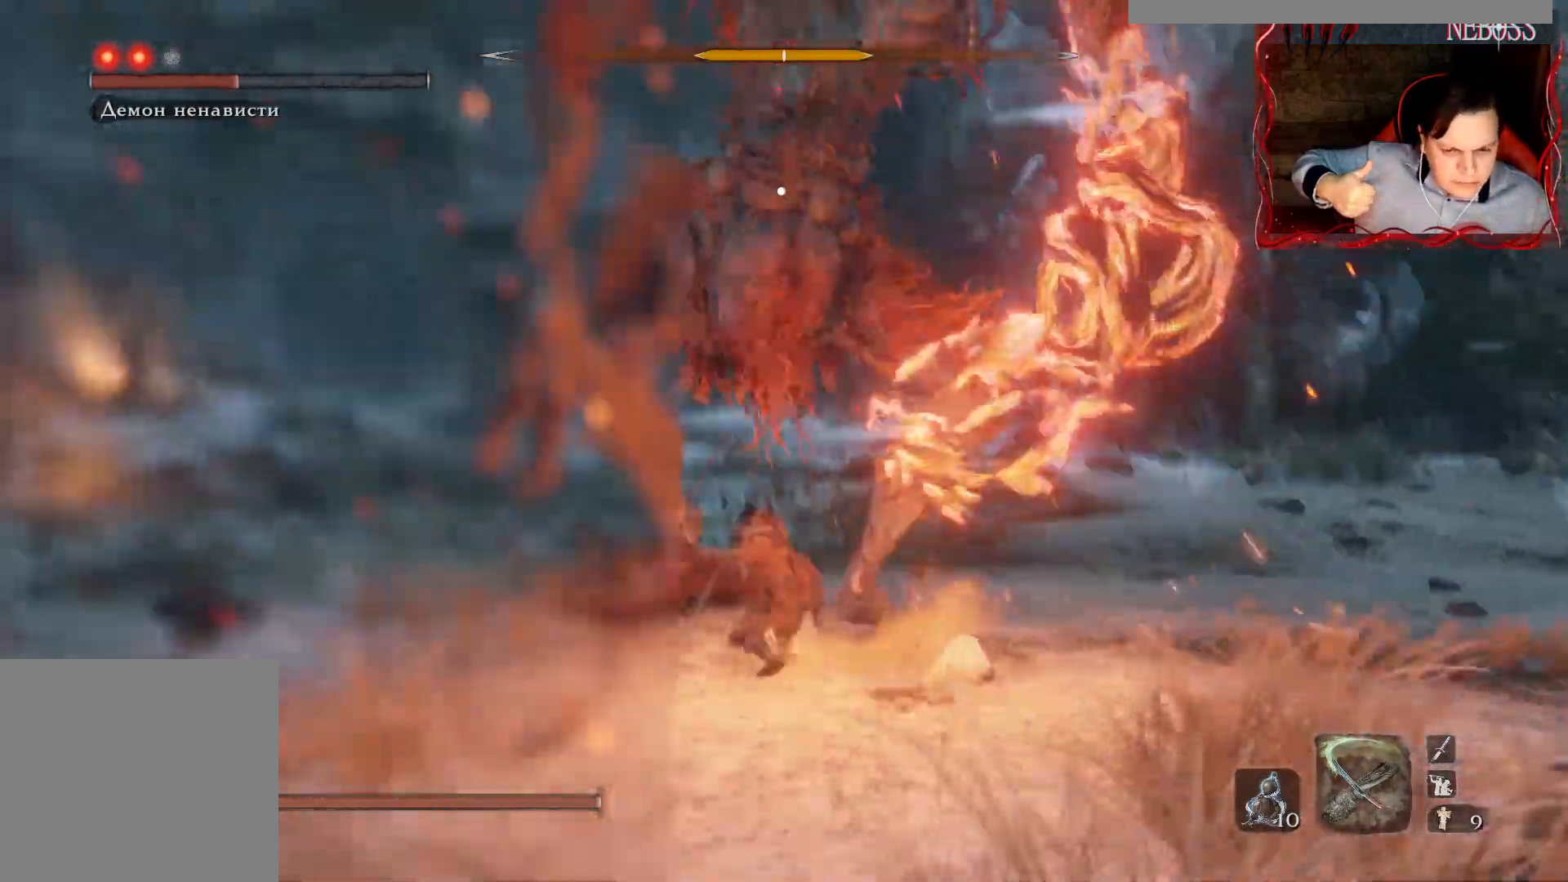
{"keys": ["d"], "mouse": [], "events": [[367, "d", "down"]]}
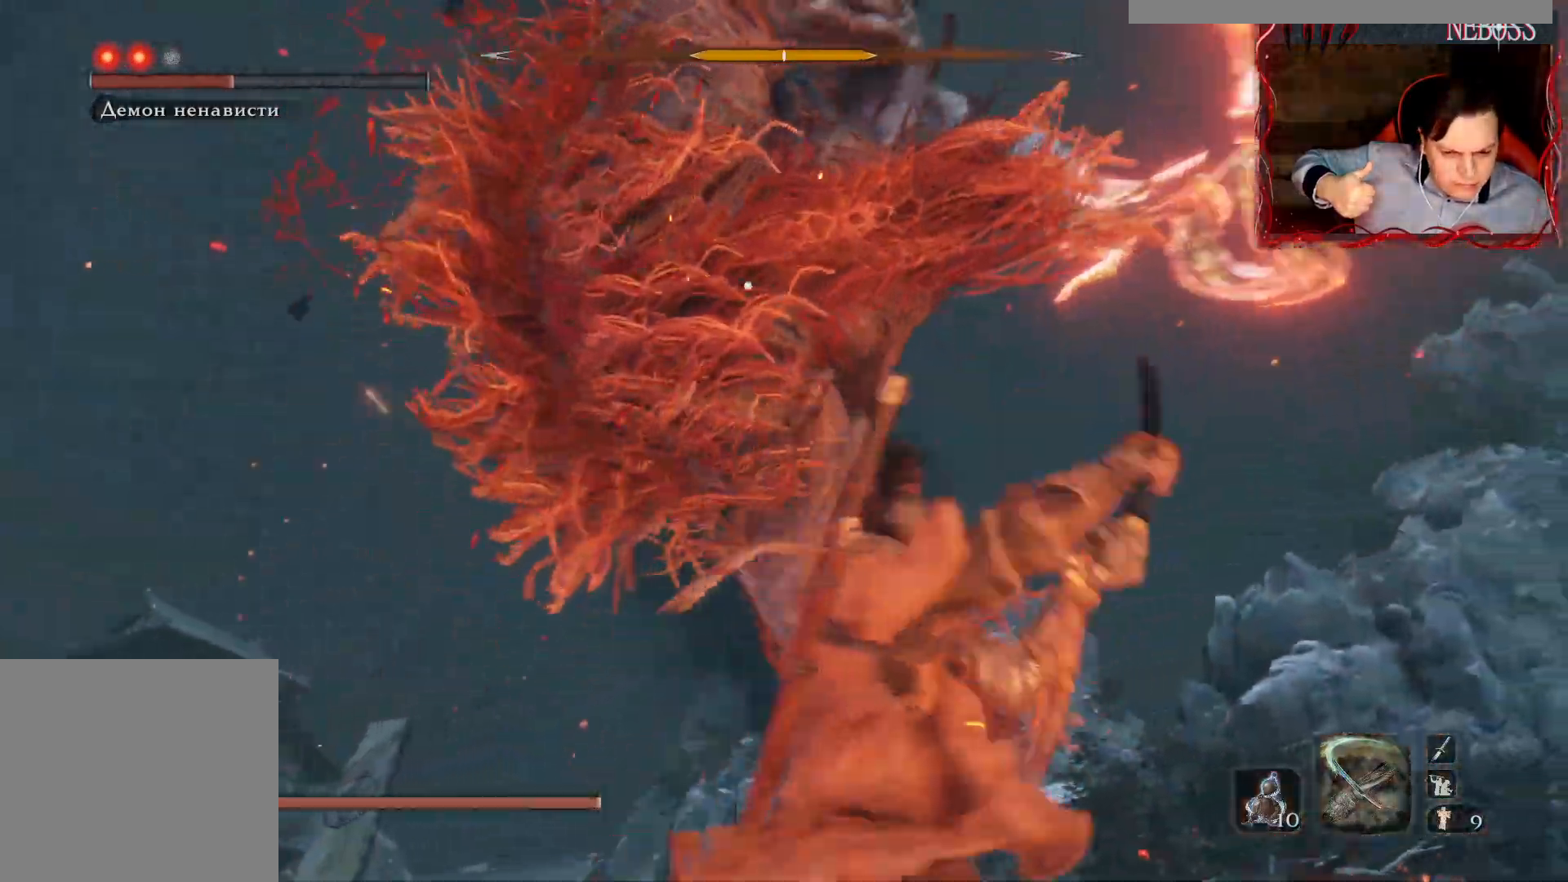
{"keys": ["shift"], "mouse": [], "events": [[183, "d", "up"], [417, "shift", "down"]]}
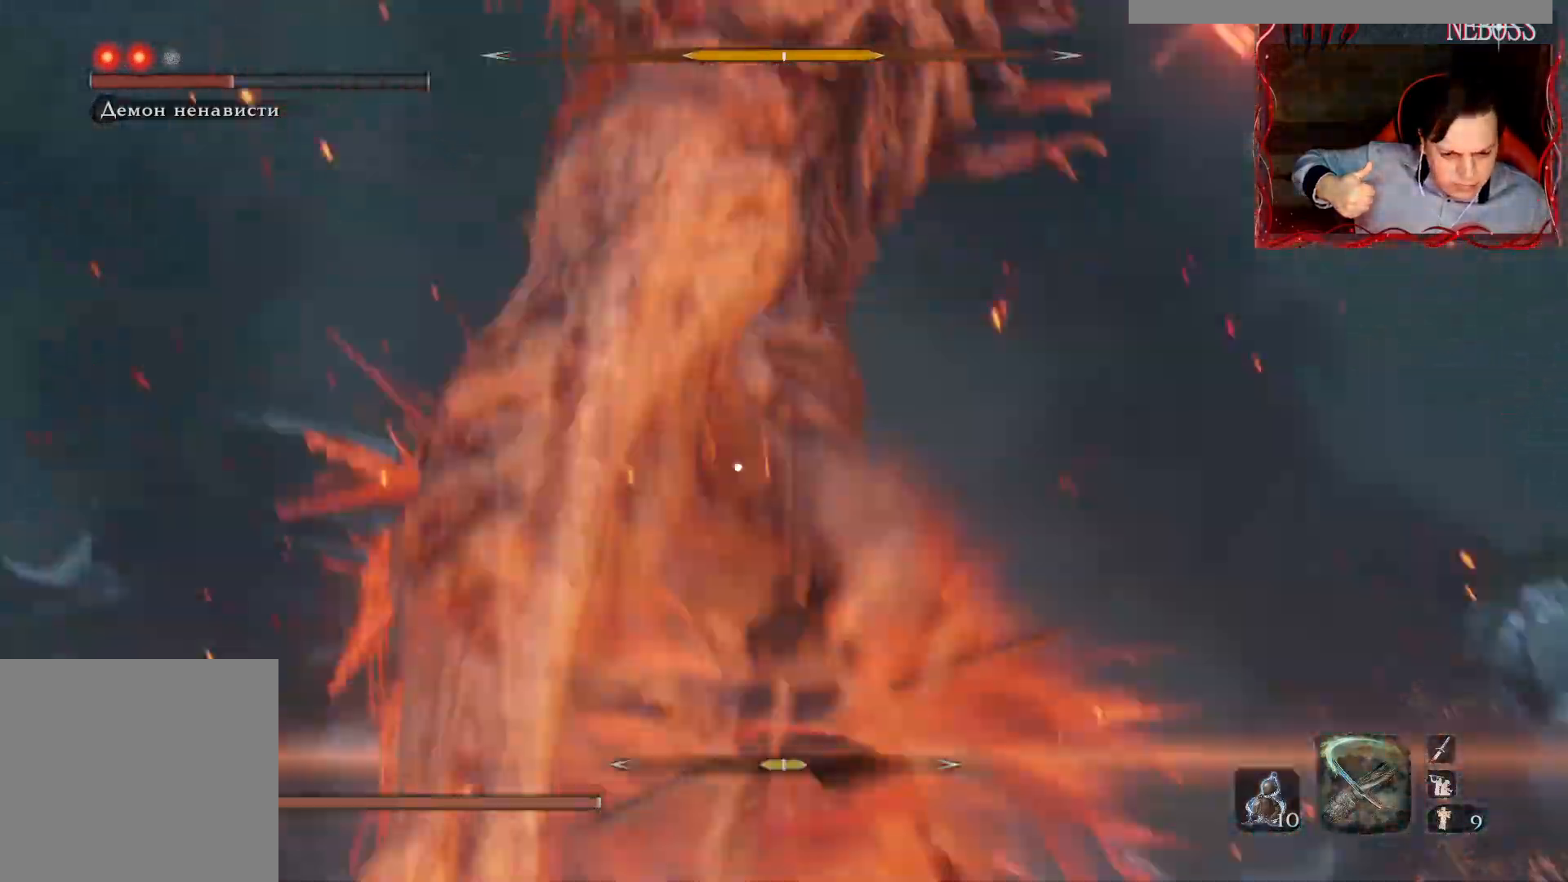
{"keys": ["shift"], "mouse": [], "events": [[133, "shift", "up"], [367, "shift", "down"]]}
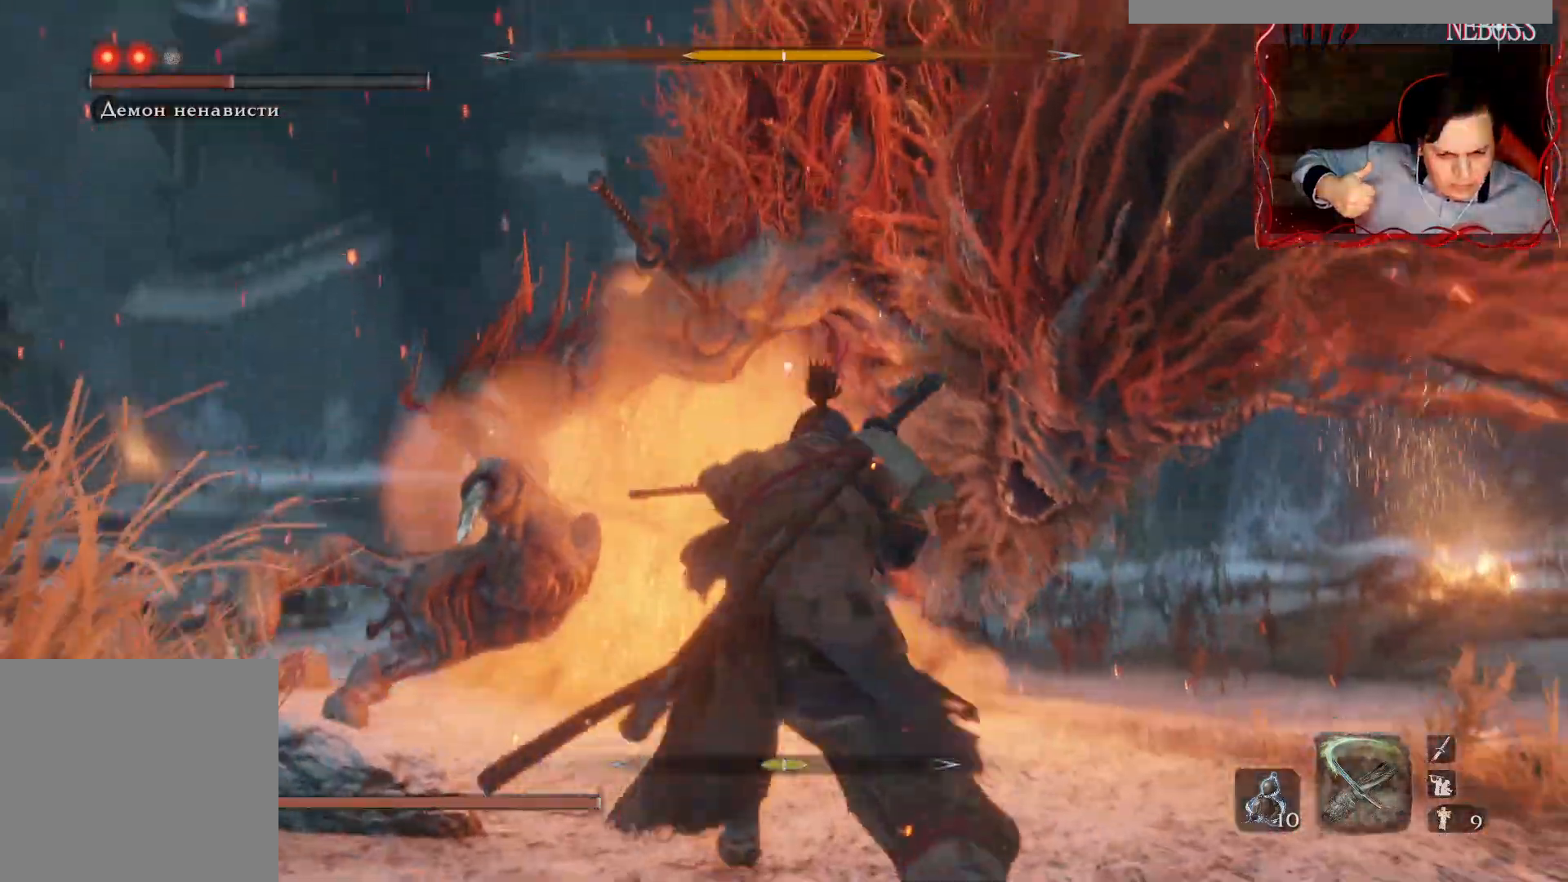
{"keys": ["shift"], "mouse": [], "events": [[217, "q", "down"], [250, "q", "up"], [367, "q", "down"], [433, "q", "up"]]}
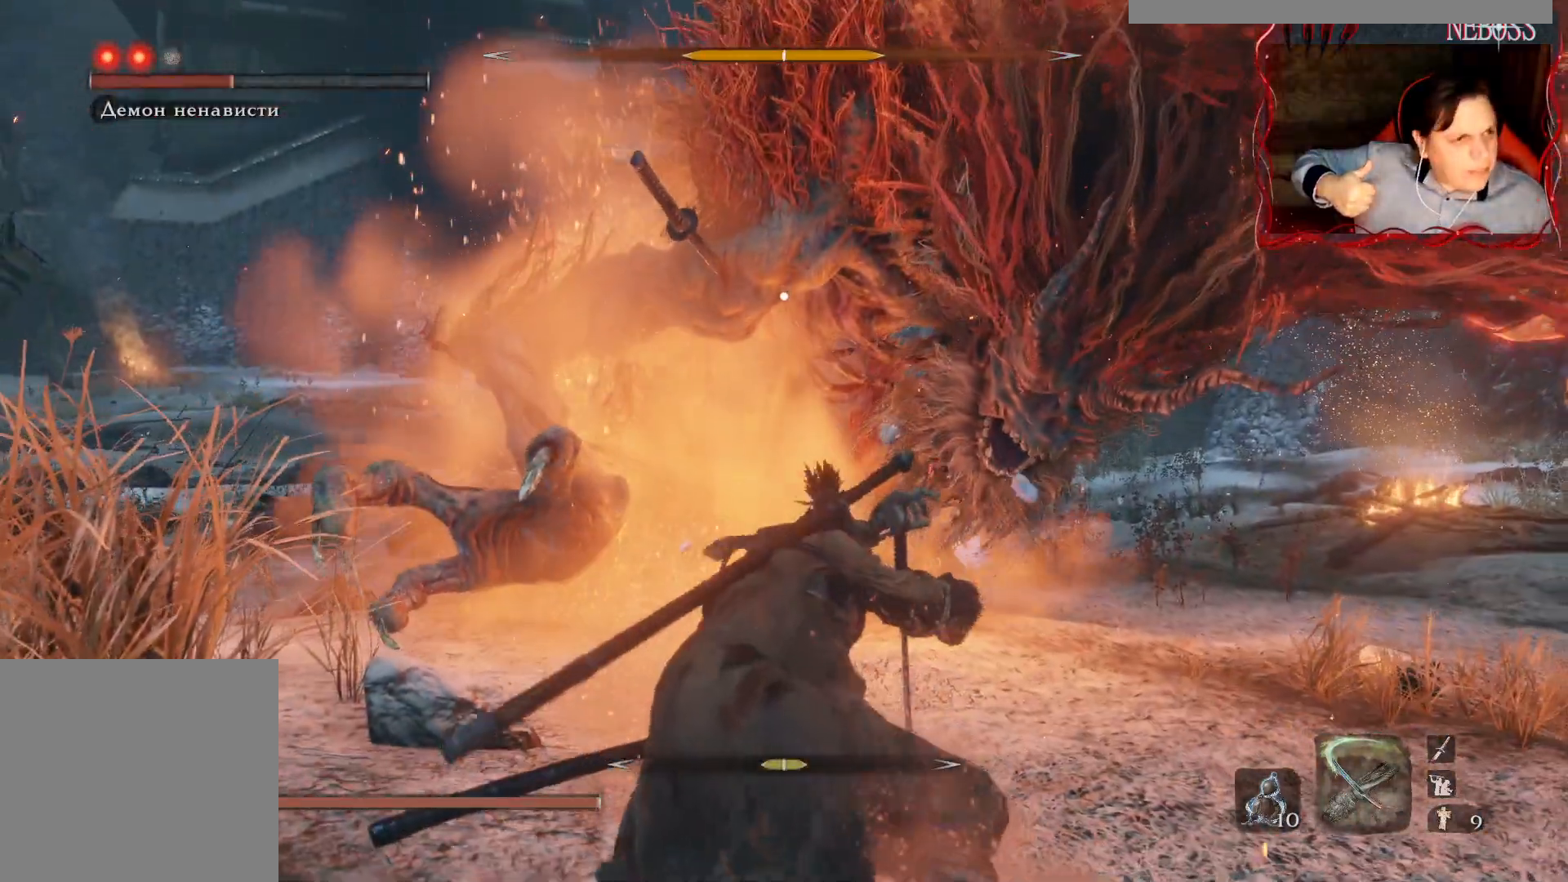
{"keys": ["q", "shift"], "mouse": [], "events": [[17, "q", "down"], [83, "q", "up"], [167, "q", "down"], [267, "q", "up"], [333, "q", "down"], [417, "q", "up"], [483, "q", "down"]]}
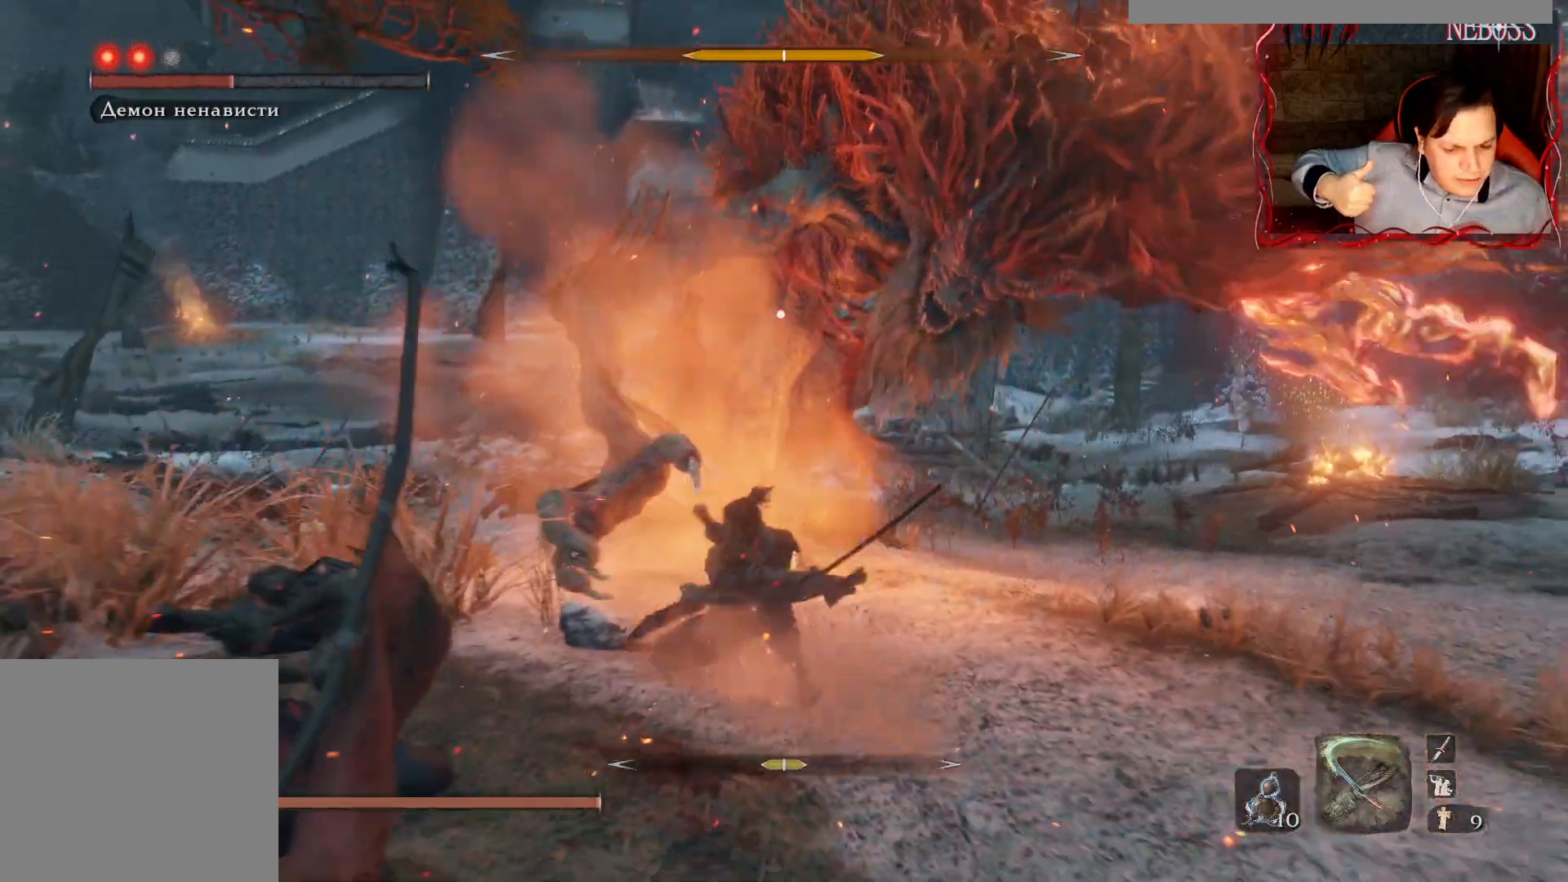
{"keys": [], "mouse": [], "events": [[50, "q", "up"], [117, "q", "down"], [200, "q", "up"], [217, "shift", "up"]]}
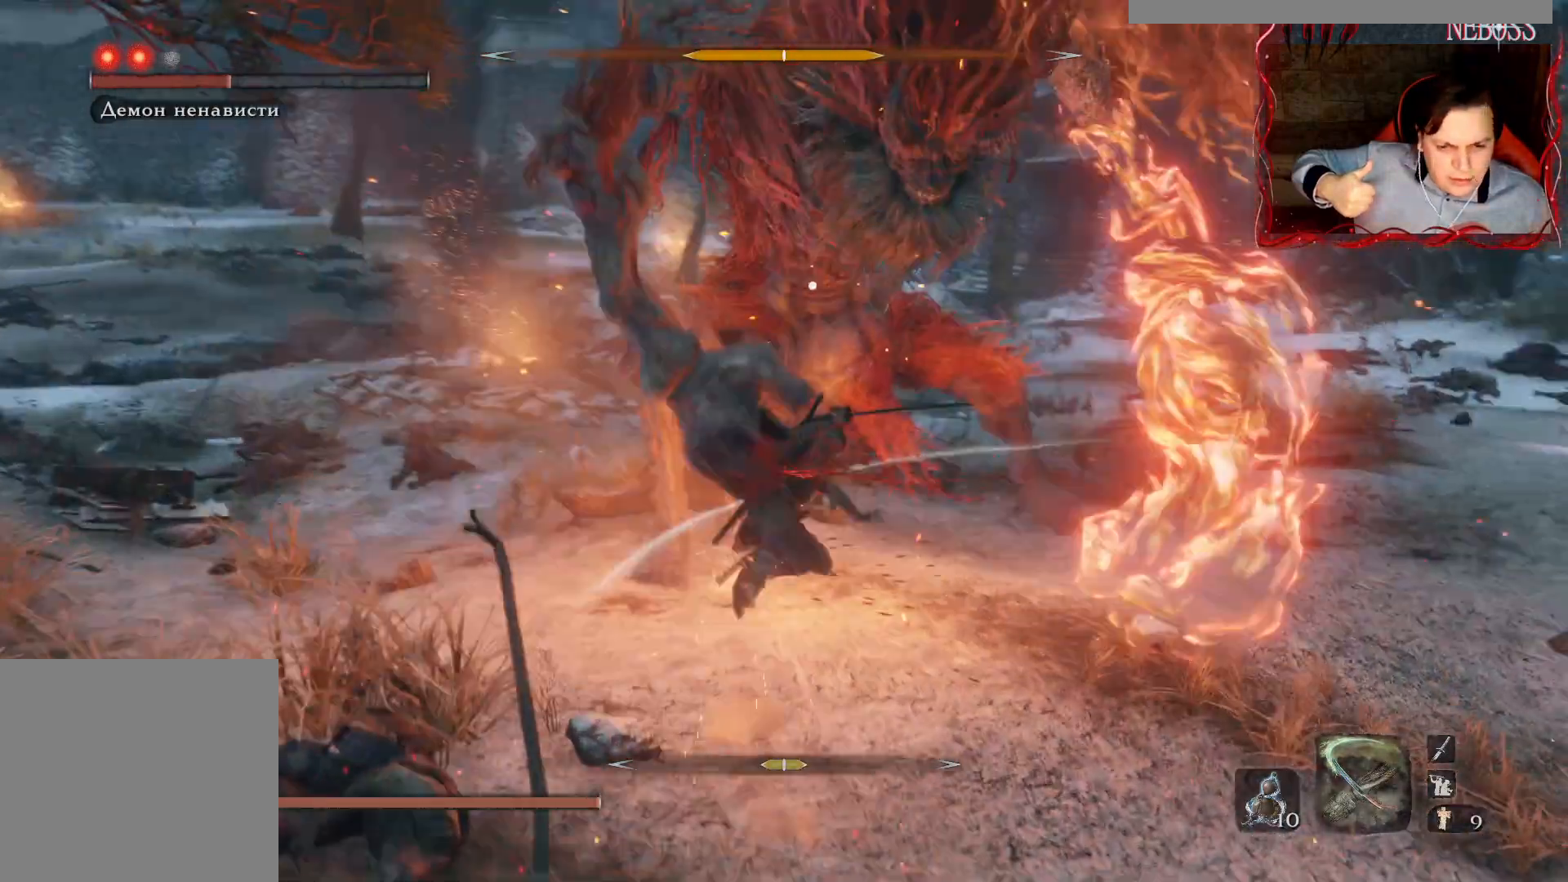
{"keys": ["d", "w"], "mouse": [], "events": [[50, "w", "down"], [483, "d", "down"]]}
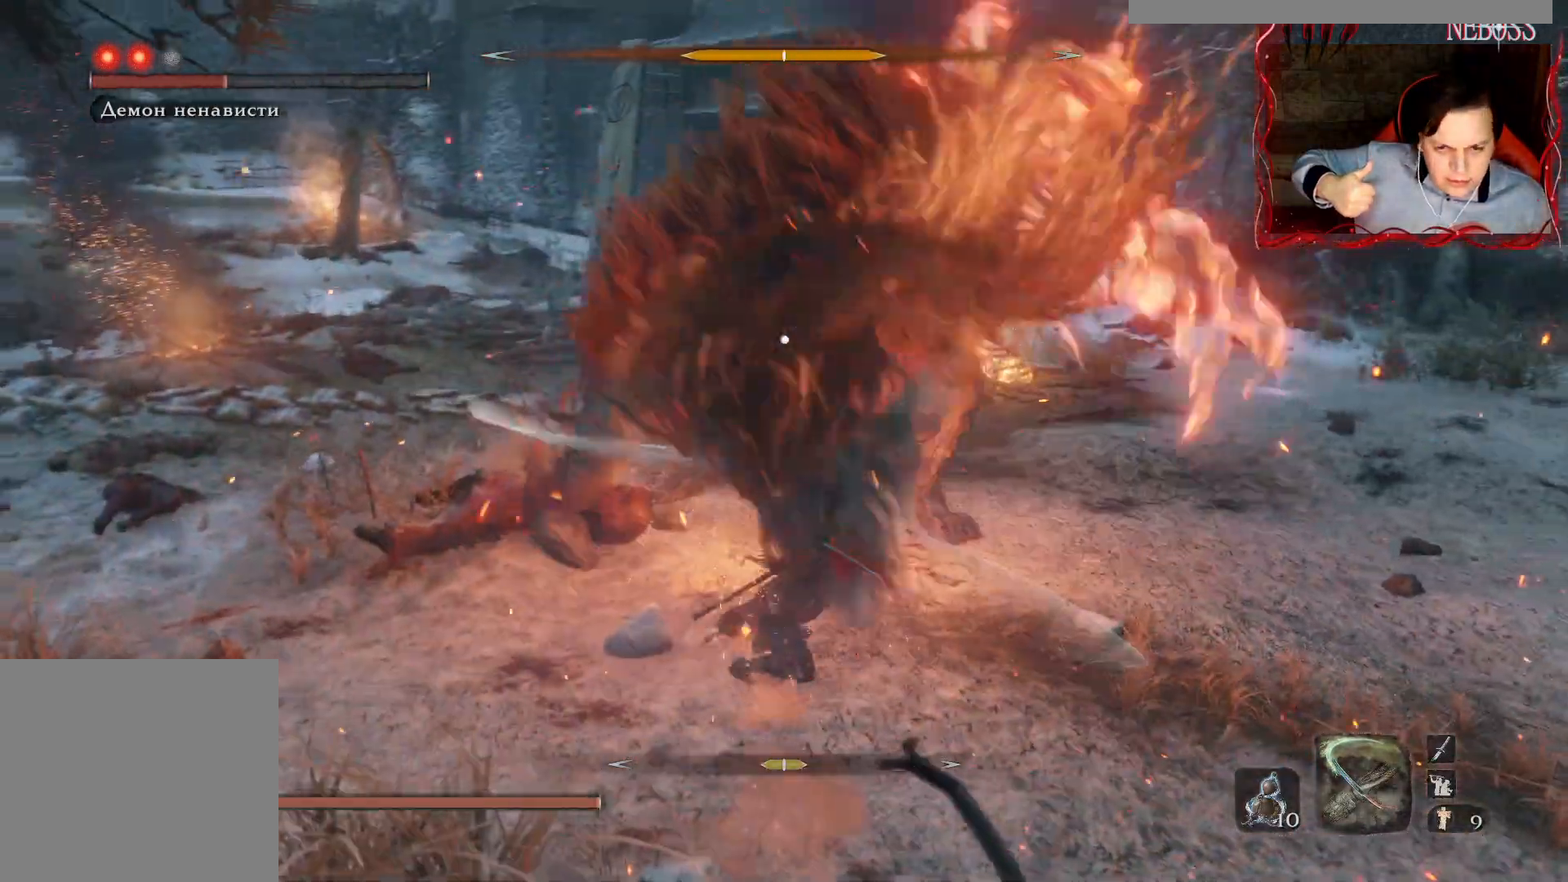
{"keys": ["w"], "mouse": [], "events": [[167, "d", "up"], [233, "d", "down"], [450, "d", "up"]]}